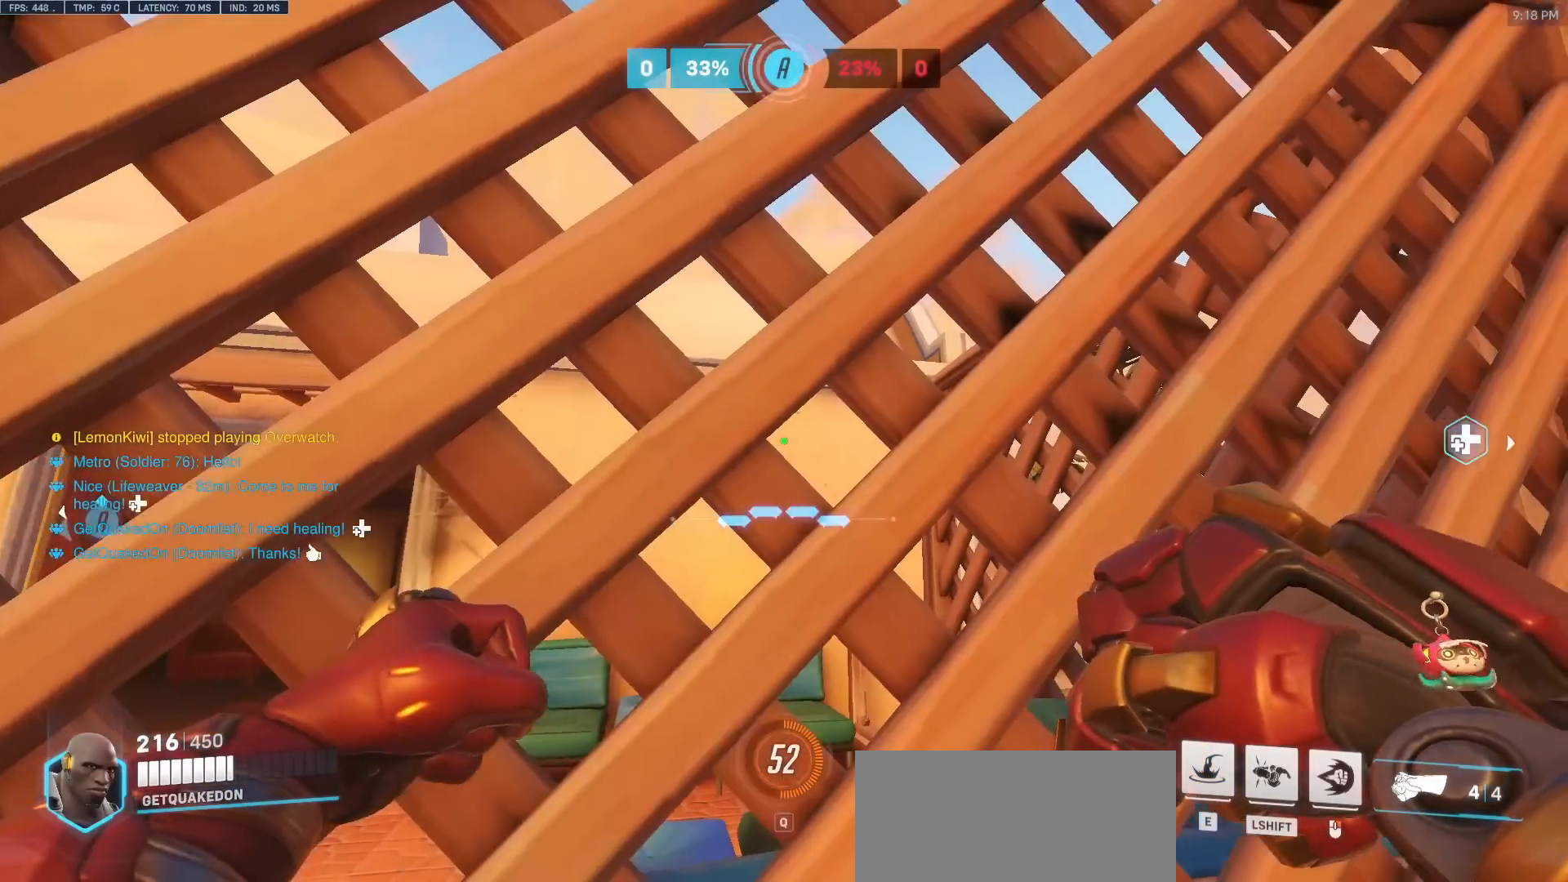
Gameplay with keyboard and mouse; each line is a JSON object with the keys and mouse buttons held at the frame after it. "events" lists presses ("down") and releases ("up") of "a", "ctrl", "d", "e", "f", "melee", "q", "r", "s", "shift", "space", "w", "mouse_left" and "mouse_right" between this image and that frame as [ms after this image, input, new state], when the widget could be followed in between. "mouse_left", "mouse_right" = the "left", "right" buttons of the "mouse" list. No other keys are recorded. Mouse movement is not recorded. Key names are as the overlay labels them; some are game actions (e.g. jump) rather than physical keys.
{"keys": [], "mouse": [], "events": []}
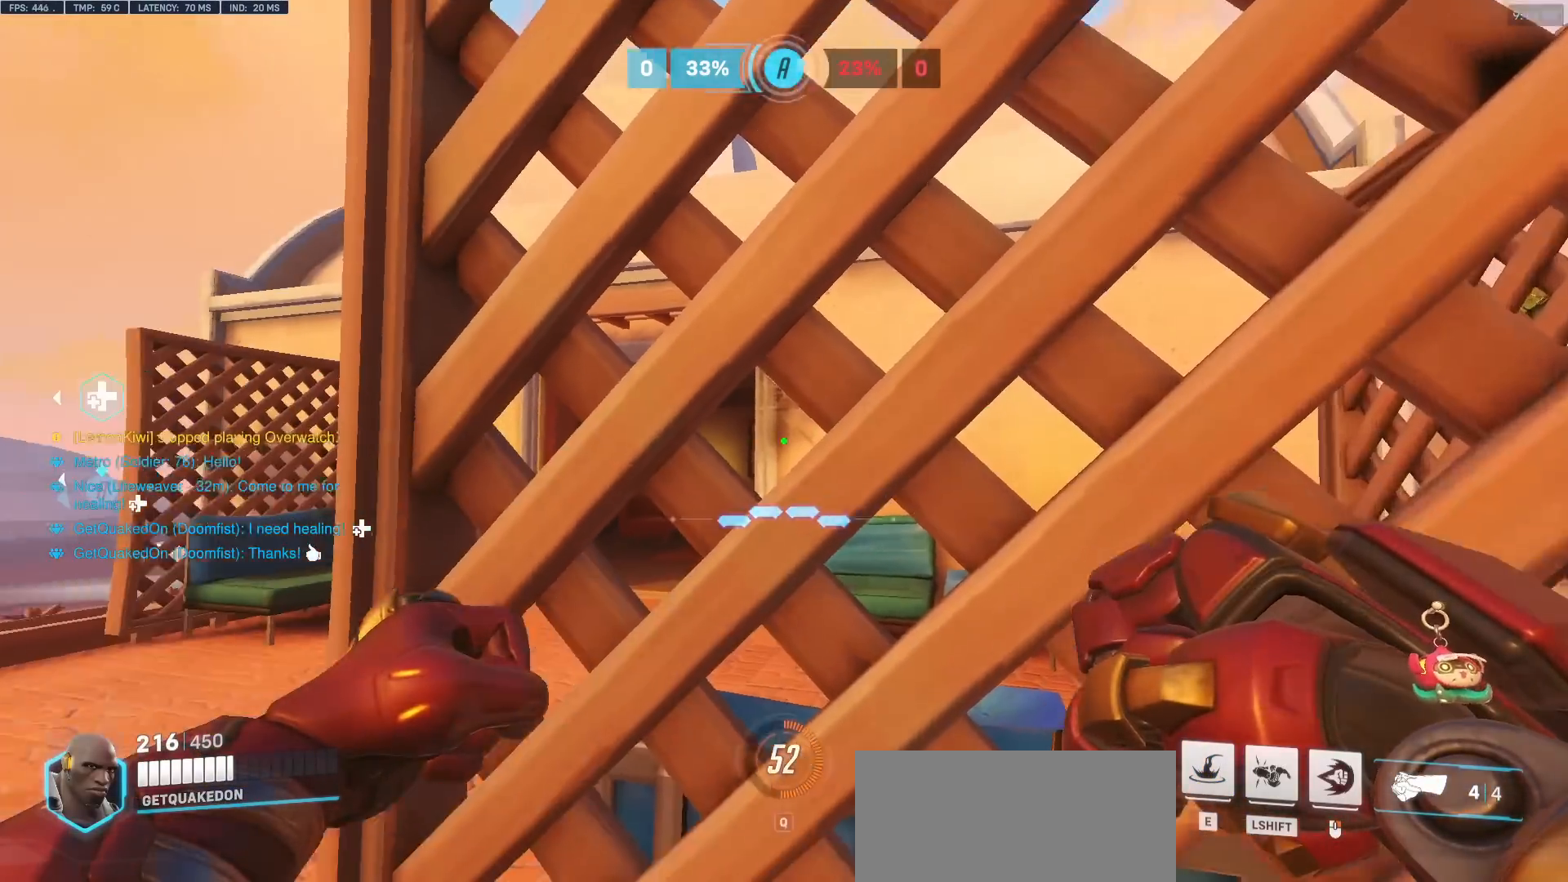
{"keys": ["a", "w"], "mouse": [], "events": [[100, "a", "down"], [100, "w", "down"]]}
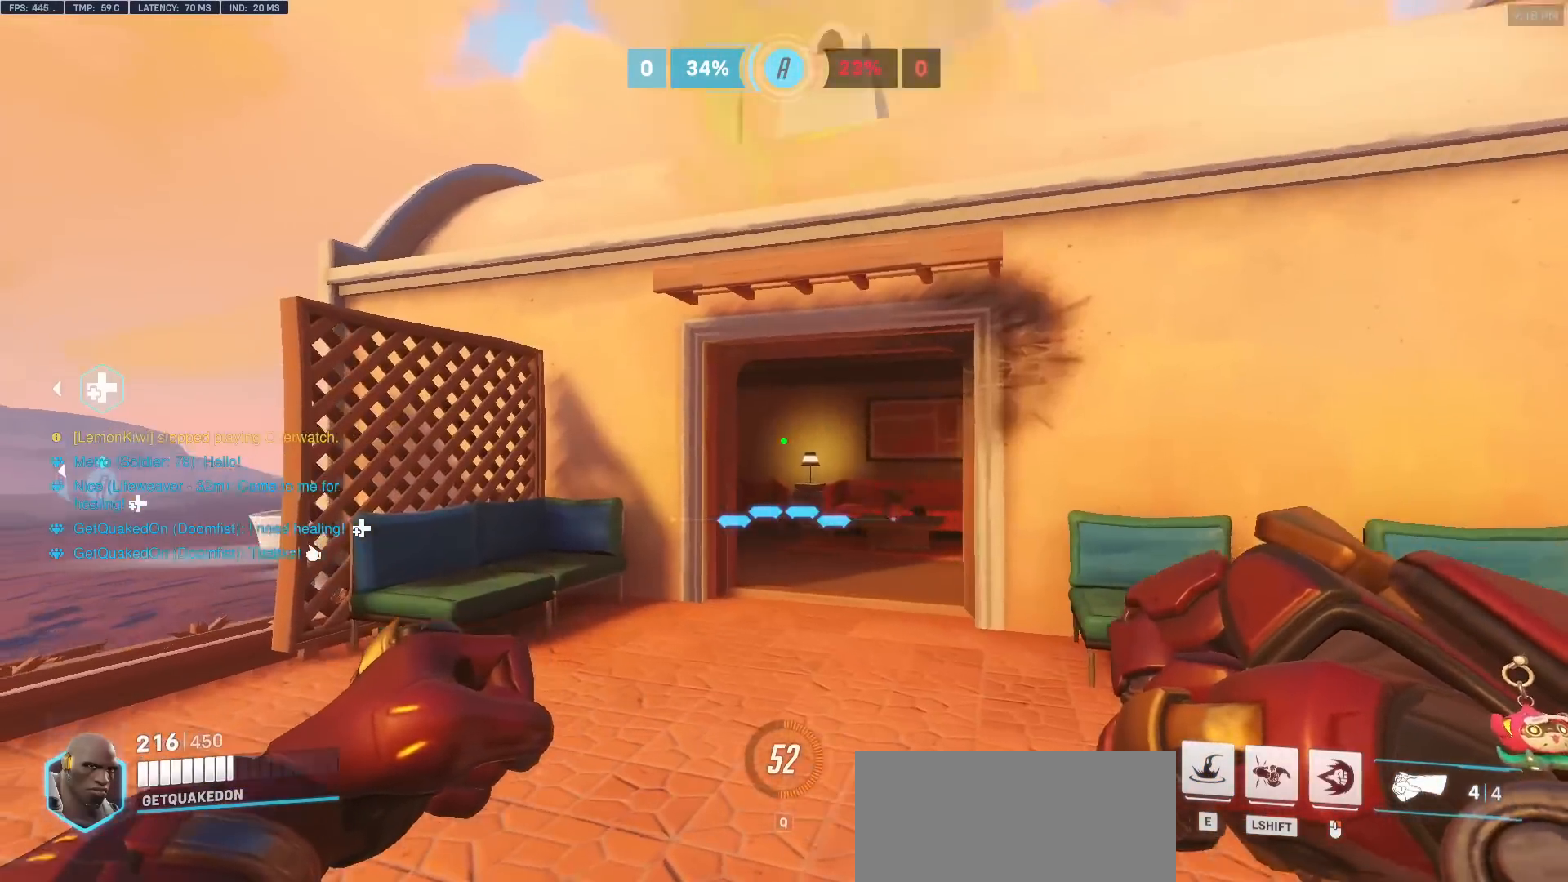
{"keys": ["a", "w"], "mouse": [], "events": []}
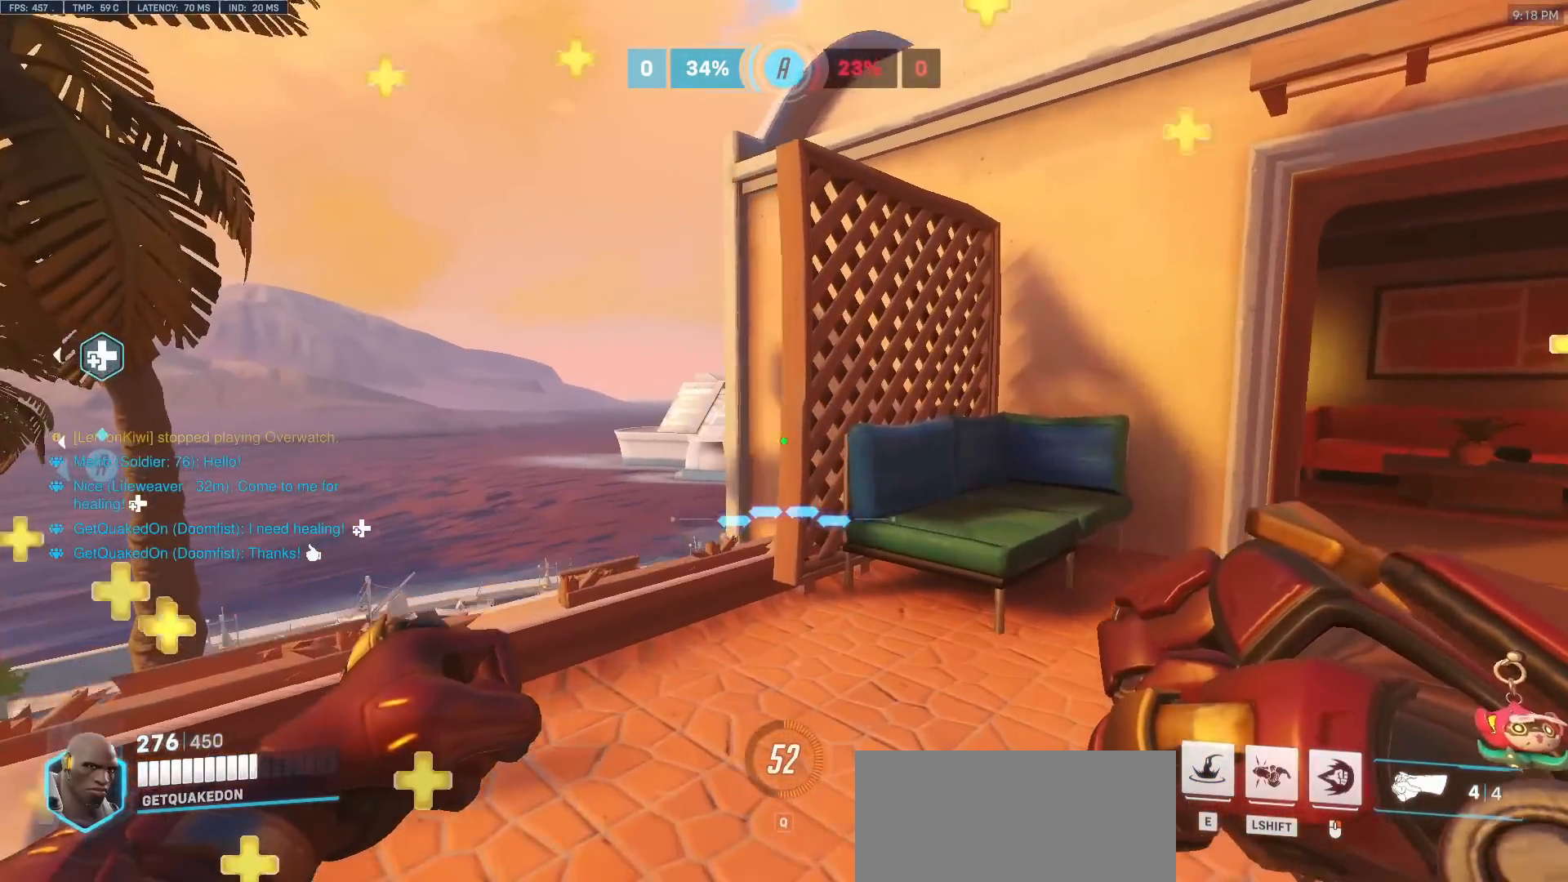
{"keys": ["a", "w"], "mouse": [], "events": []}
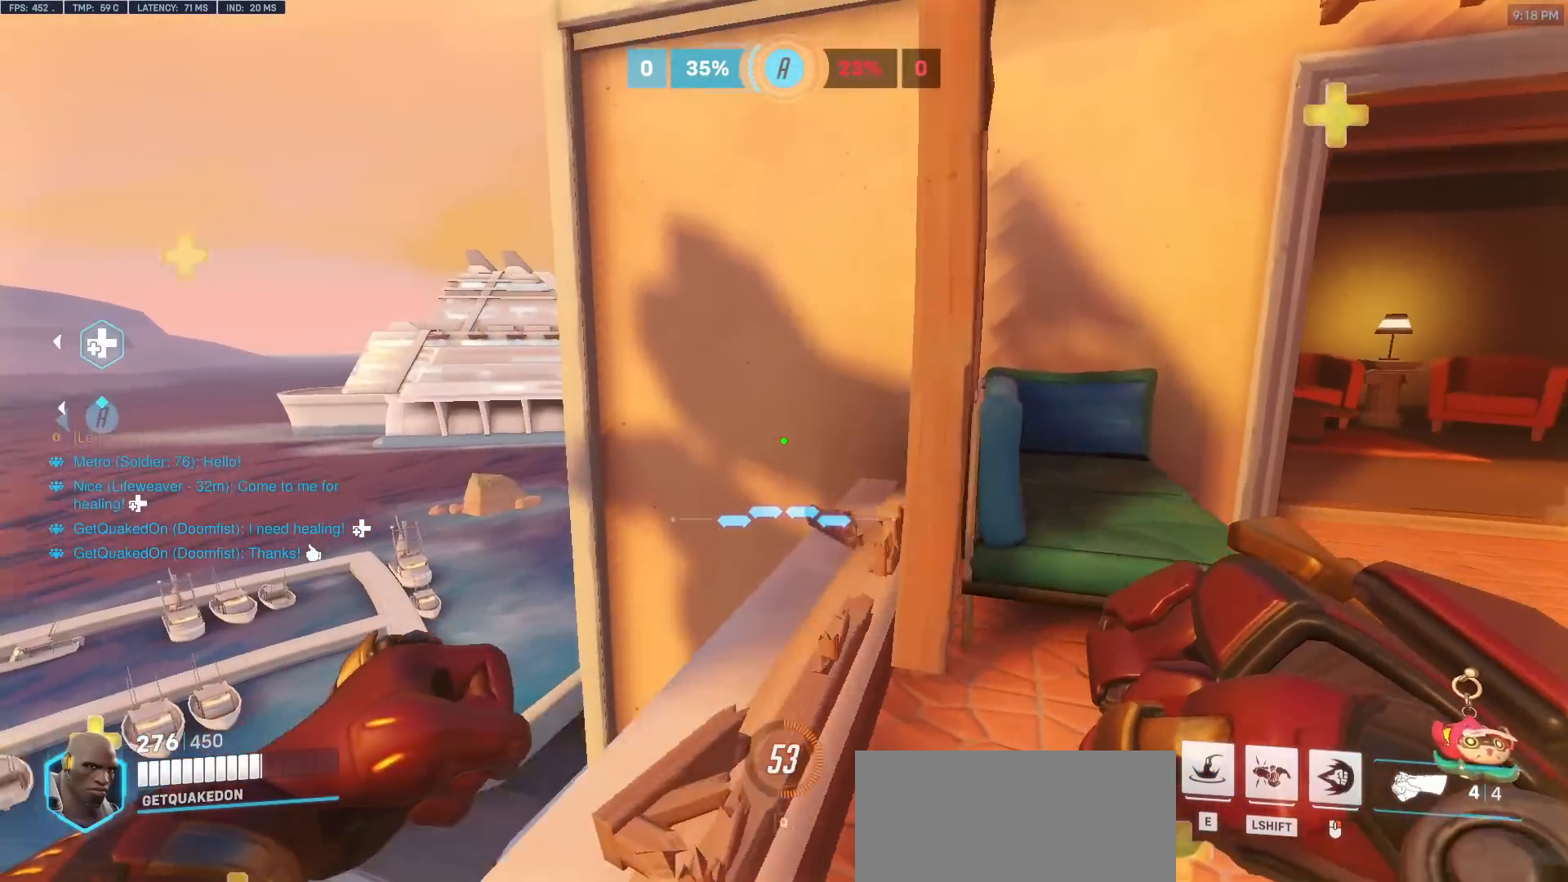
{"keys": [], "mouse": [], "events": [[183, "a", "up"], [467, "w", "up"]]}
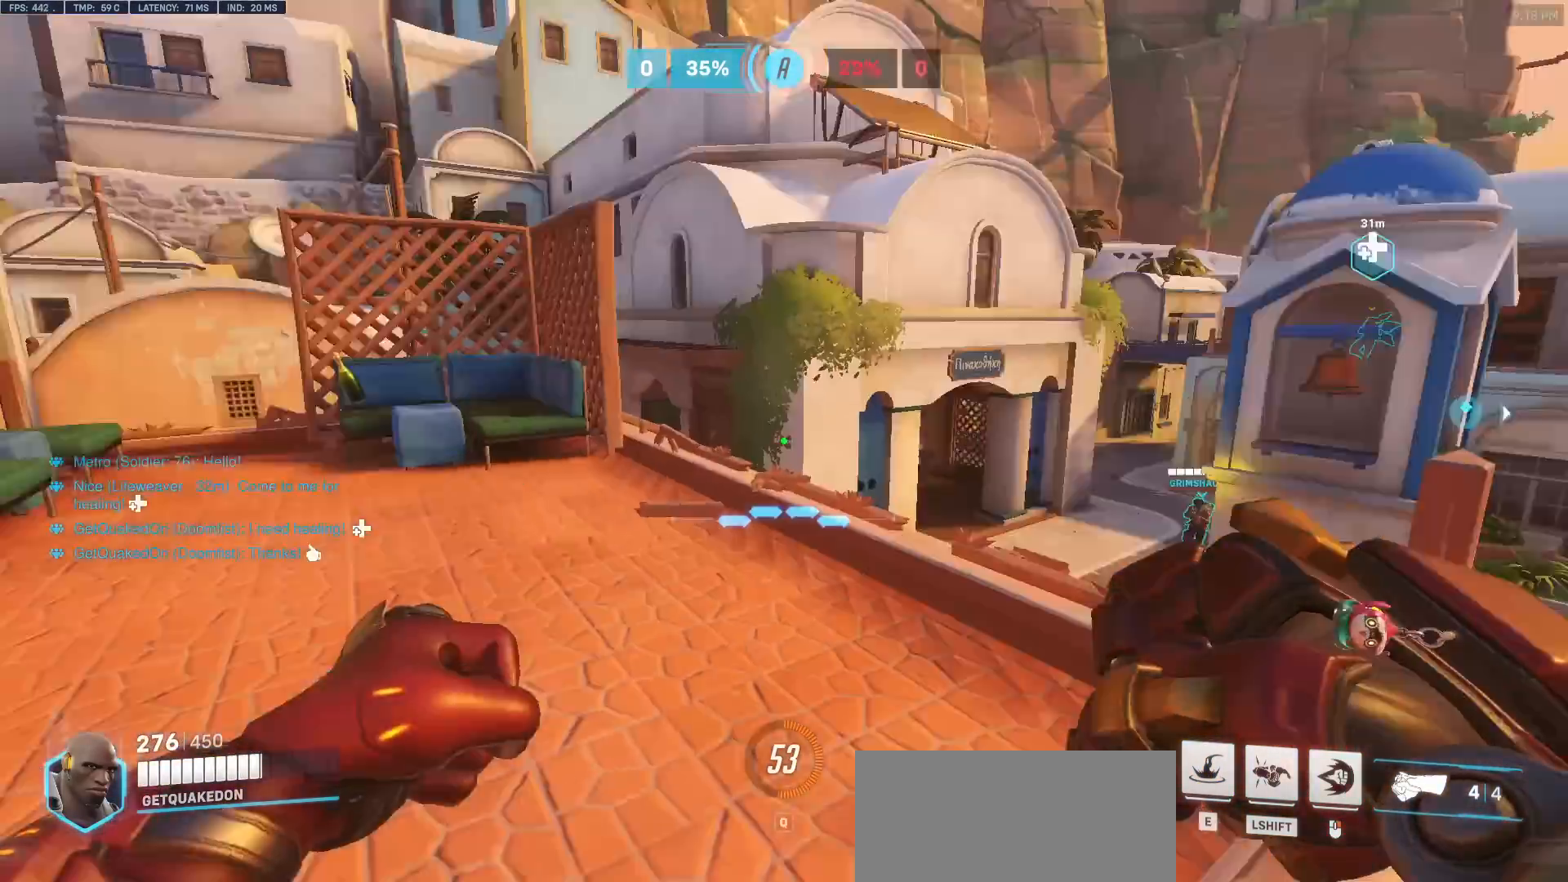
{"keys": [], "mouse": [], "events": []}
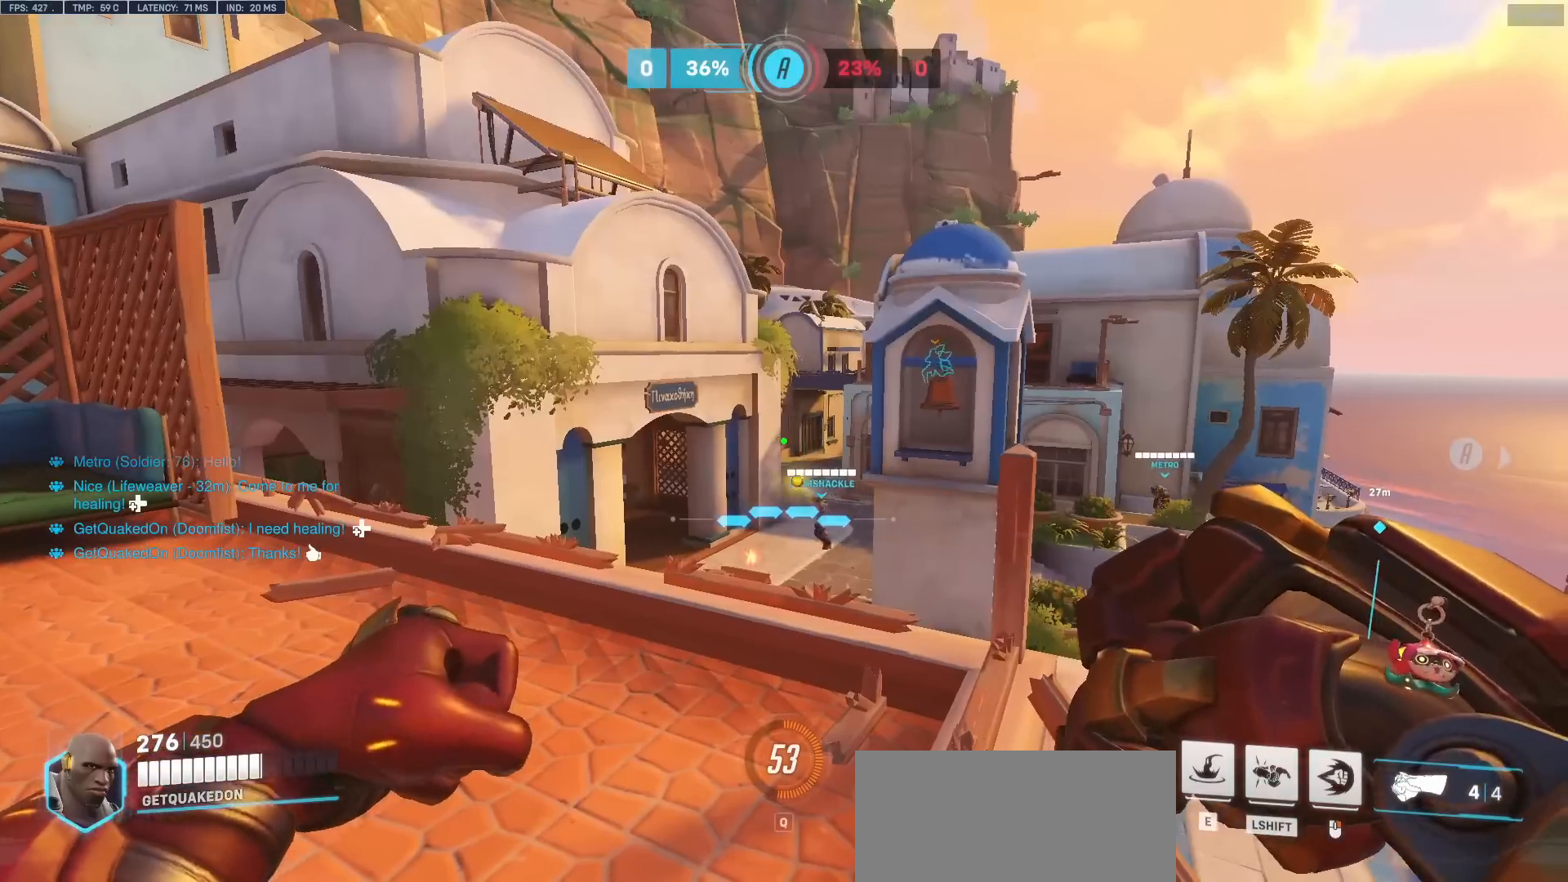
{"keys": [], "mouse": [], "events": [[317, "s", "down"], [500, "s", "up"]]}
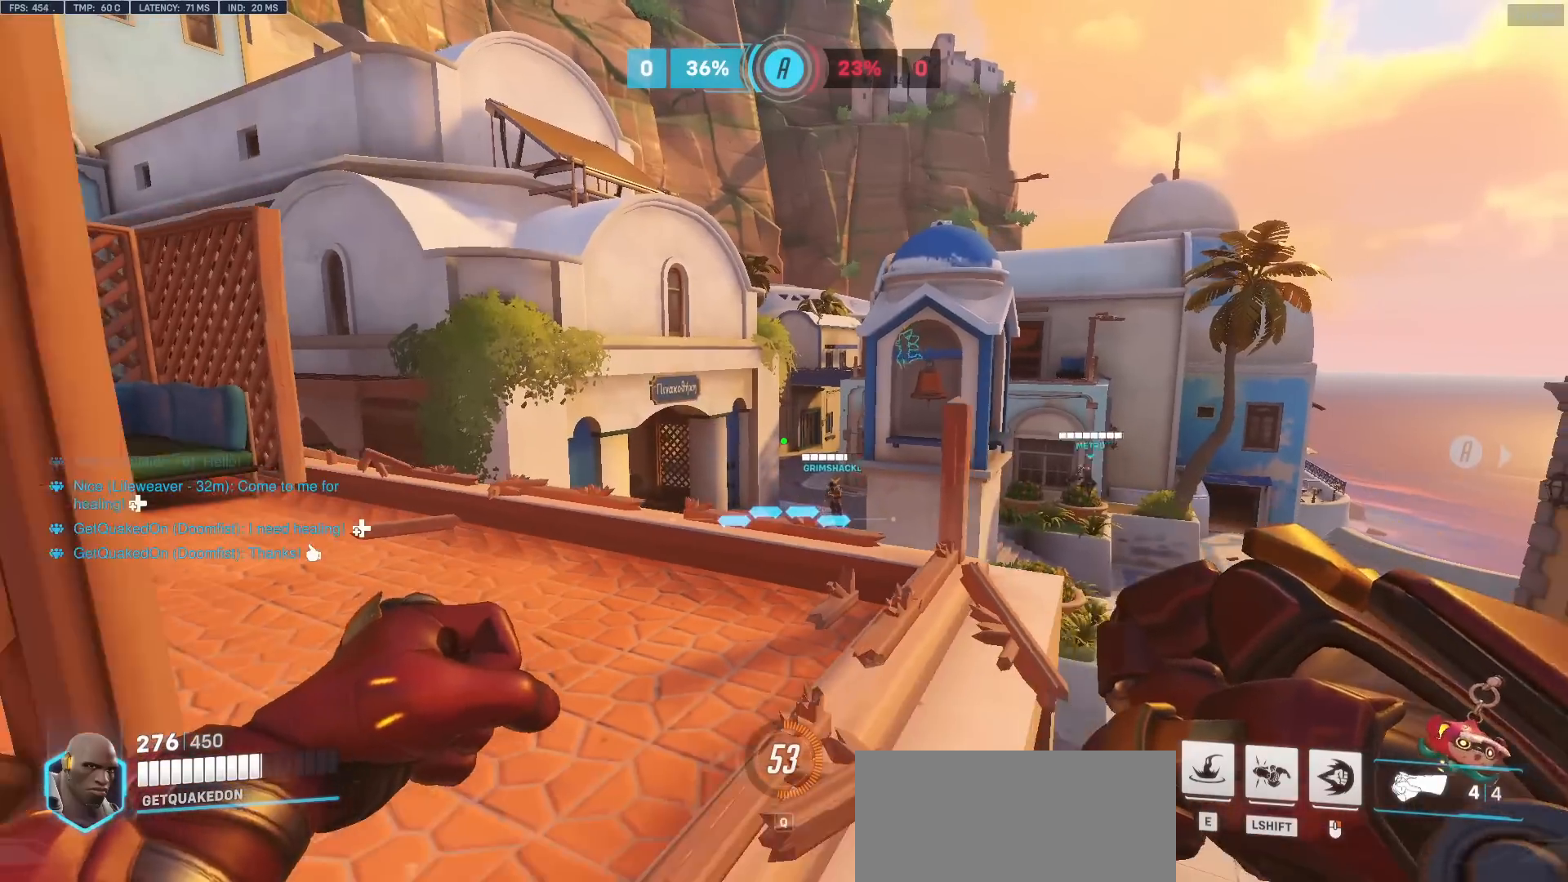
{"keys": ["w"], "mouse": [], "events": [[183, "w", "down"]]}
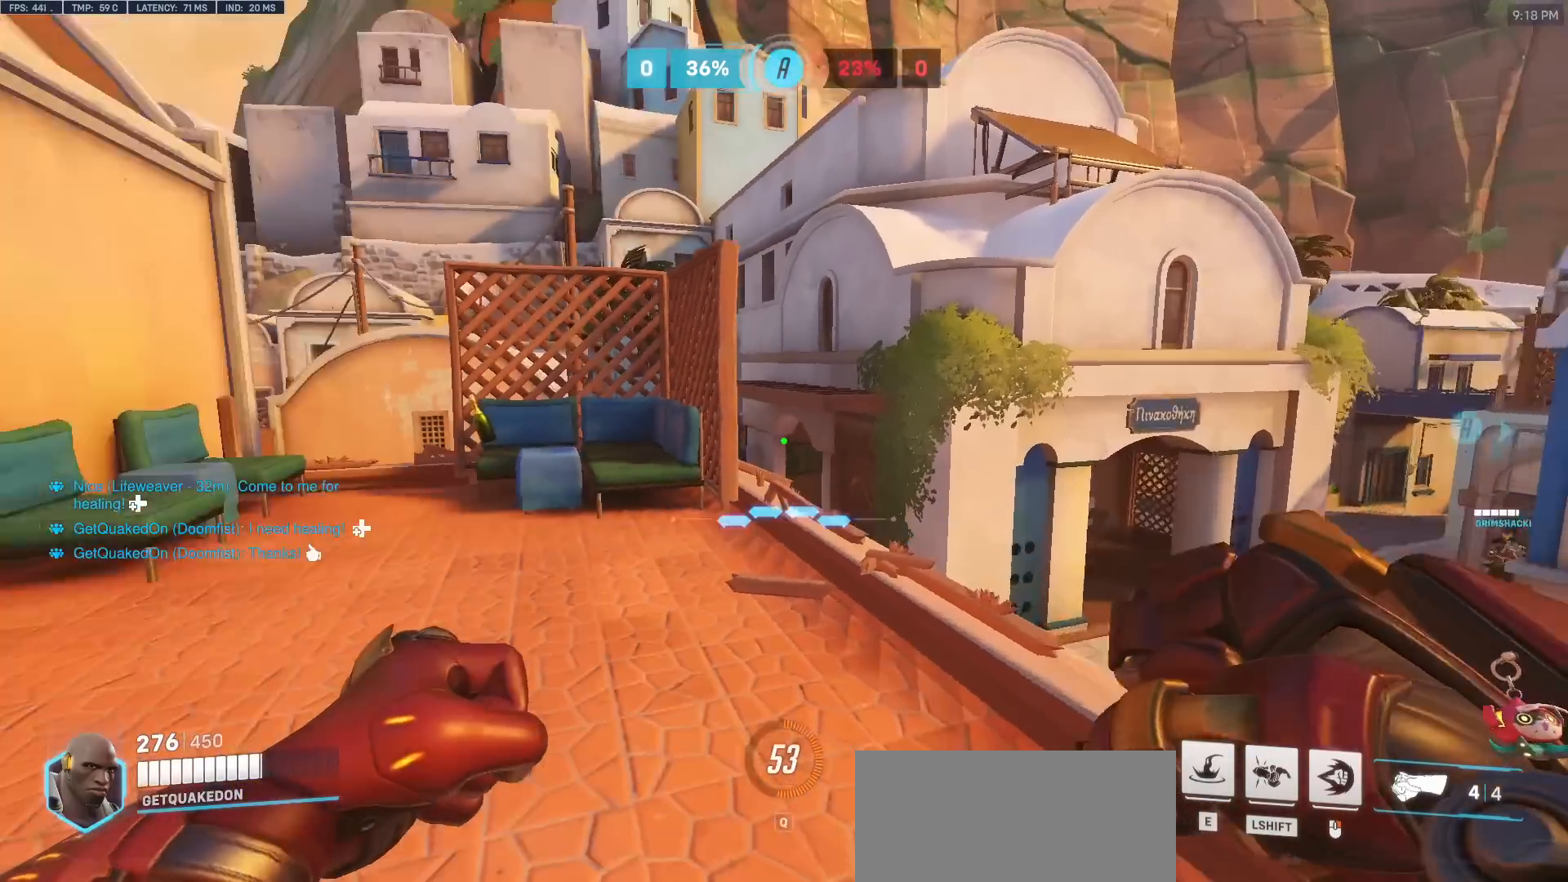
{"keys": ["a", "w"], "mouse": [], "events": [[117, "d", "down"], [350, "d", "up"], [433, "a", "down"]]}
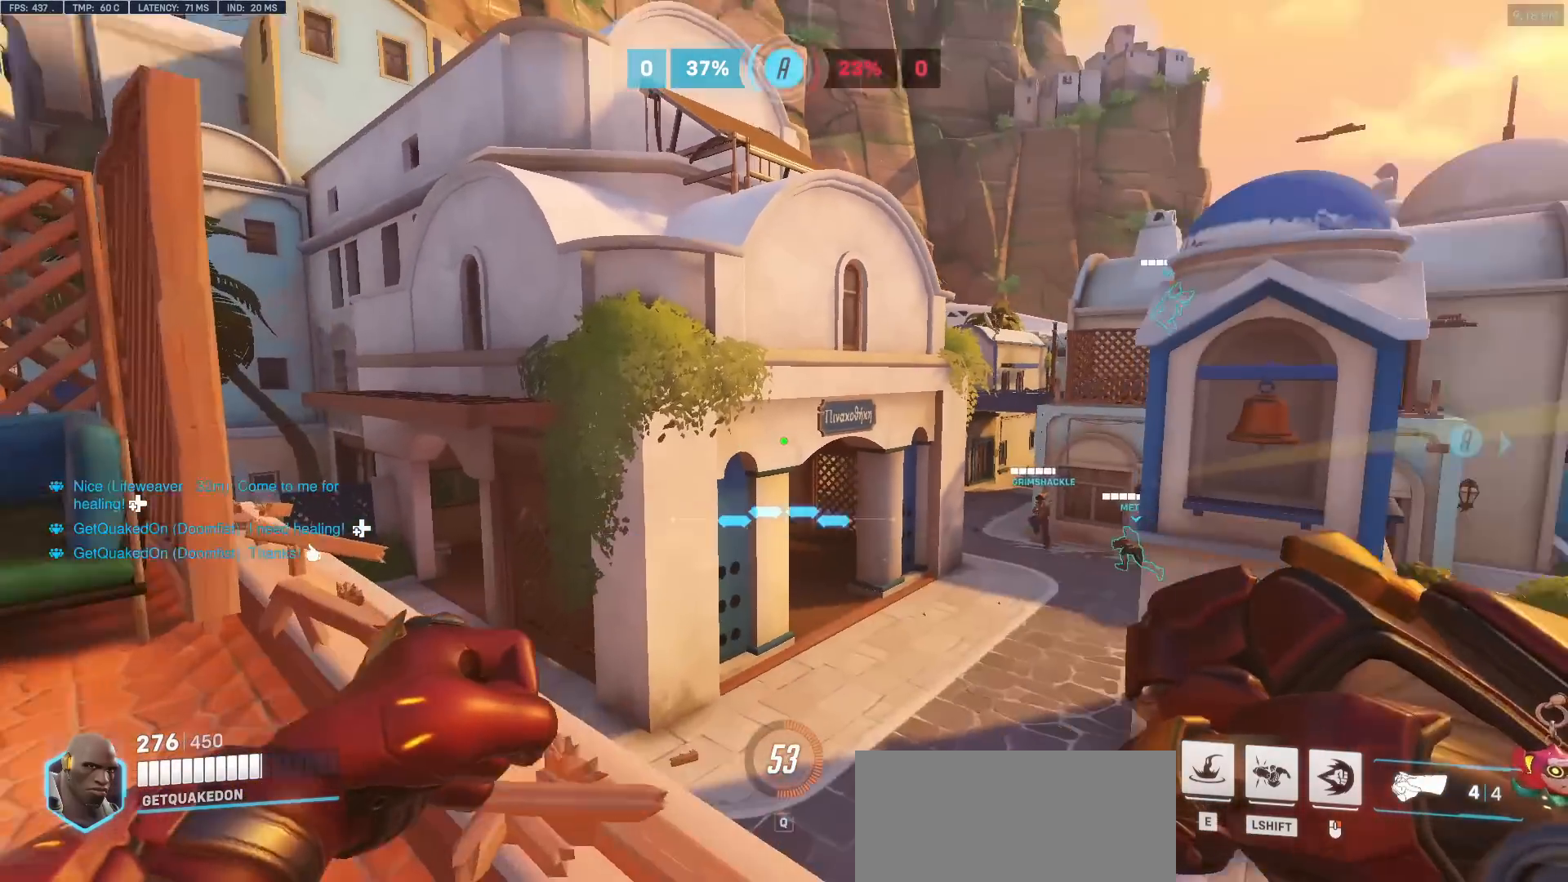
{"keys": ["w"], "mouse": [], "events": [[167, "a", "up"], [317, "a", "down"], [450, "a", "up"]]}
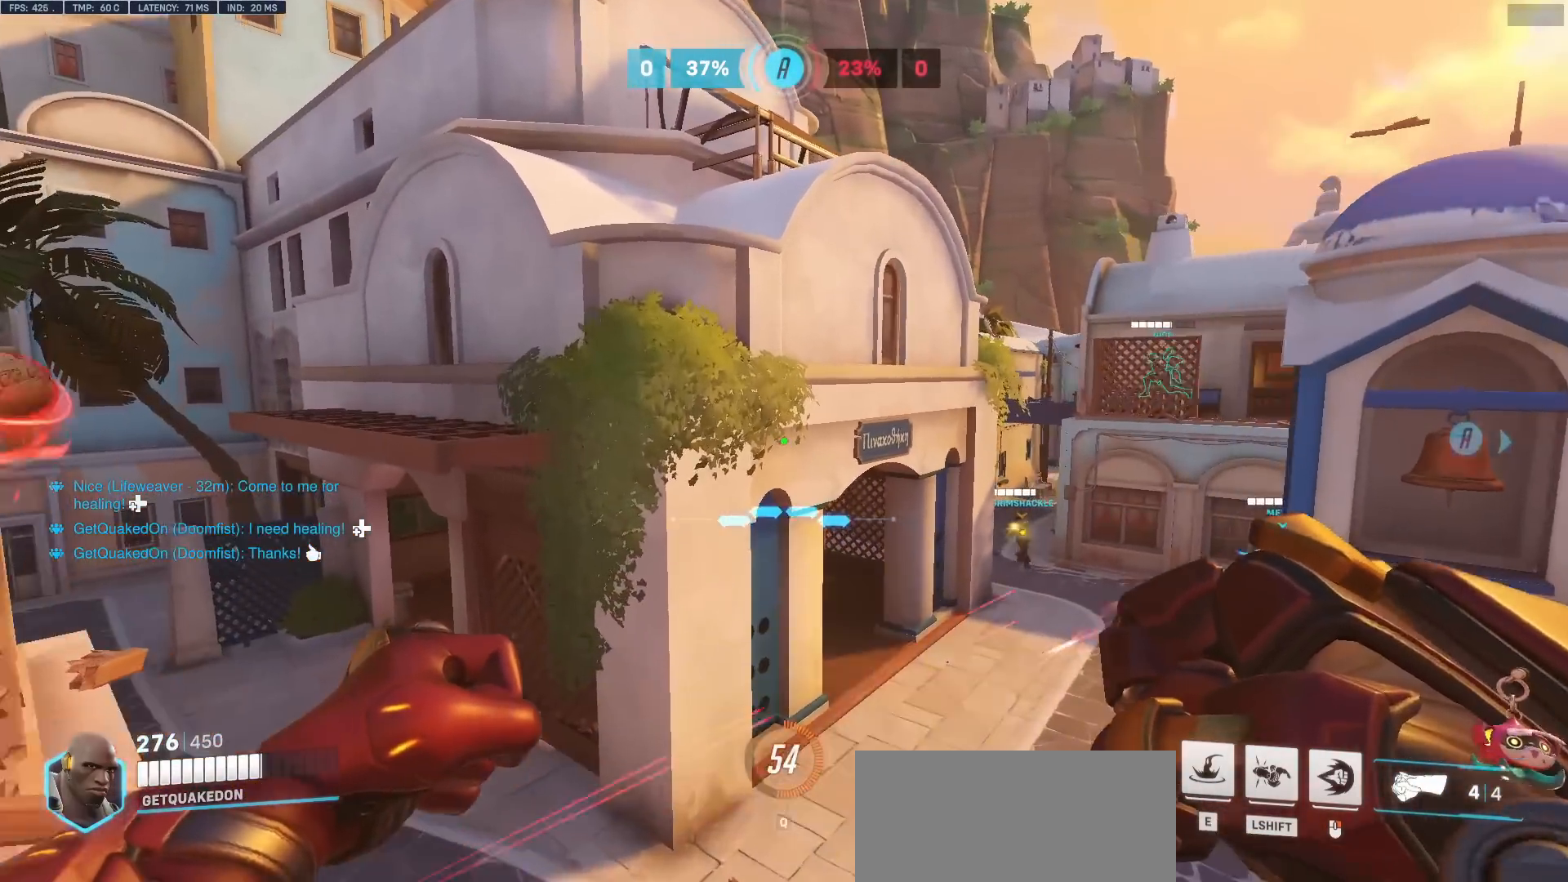
{"keys": ["a"], "mouse": [], "events": [[100, "a", "down"], [383, "w", "up"]]}
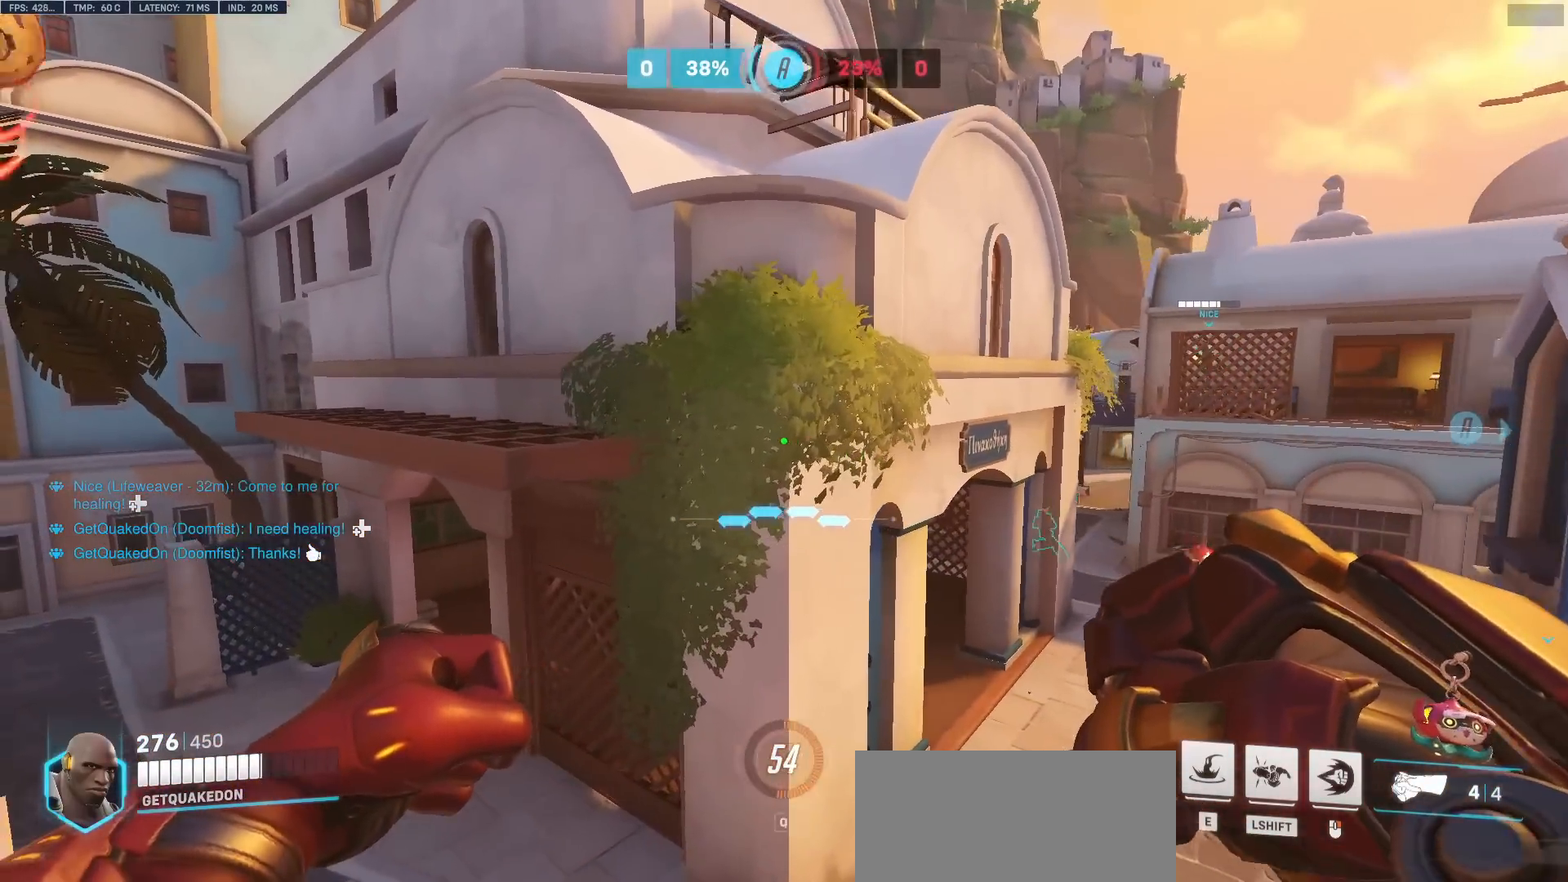
{"keys": [], "mouse": [], "events": [[150, "a", "up"]]}
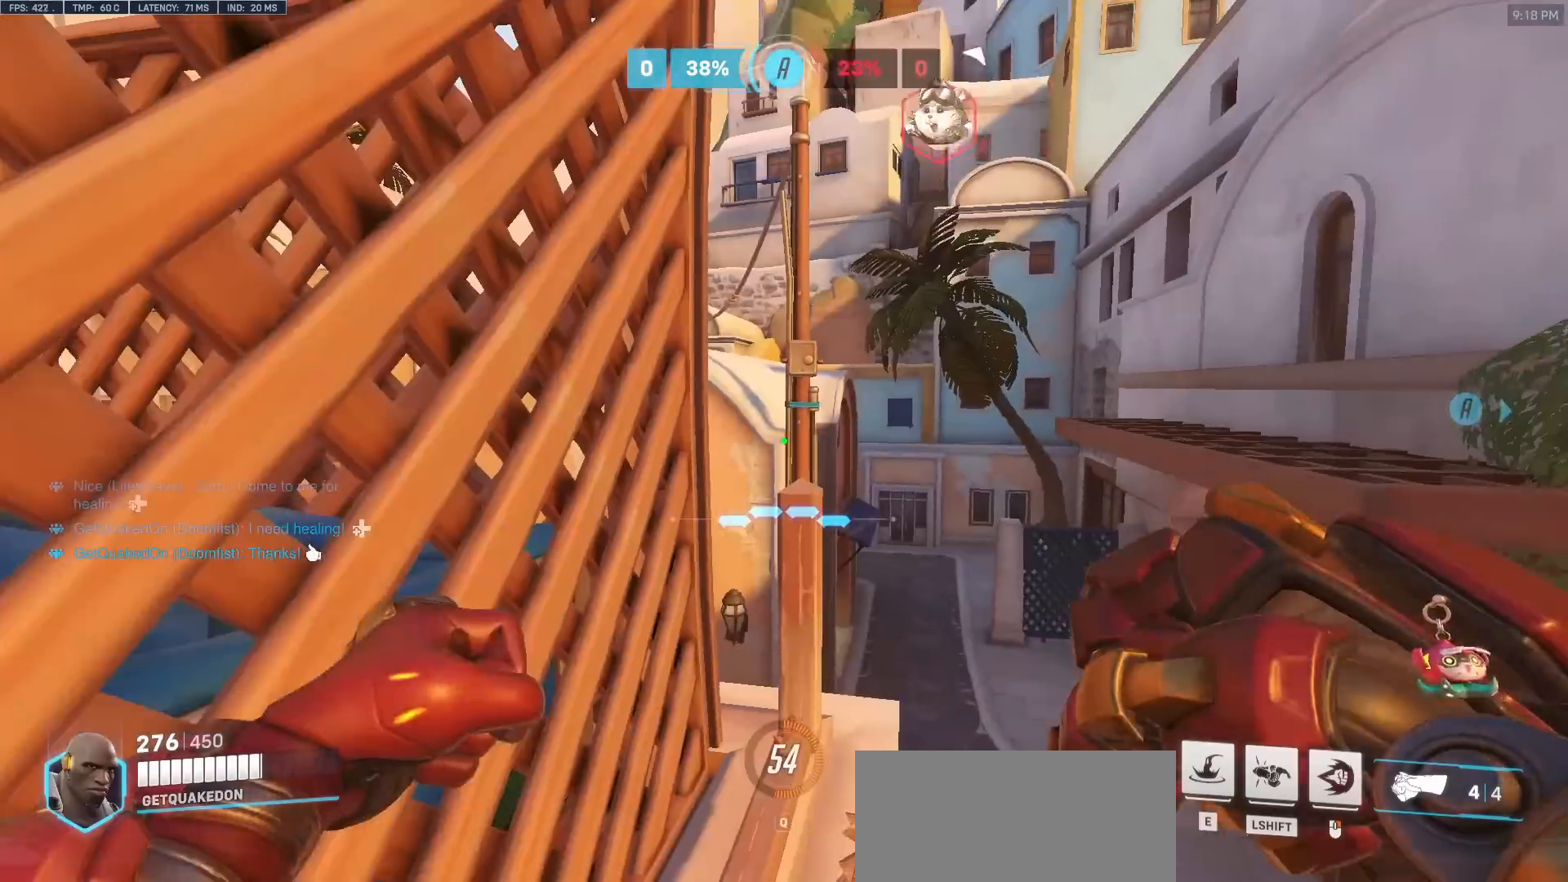
{"keys": [], "mouse": [], "events": []}
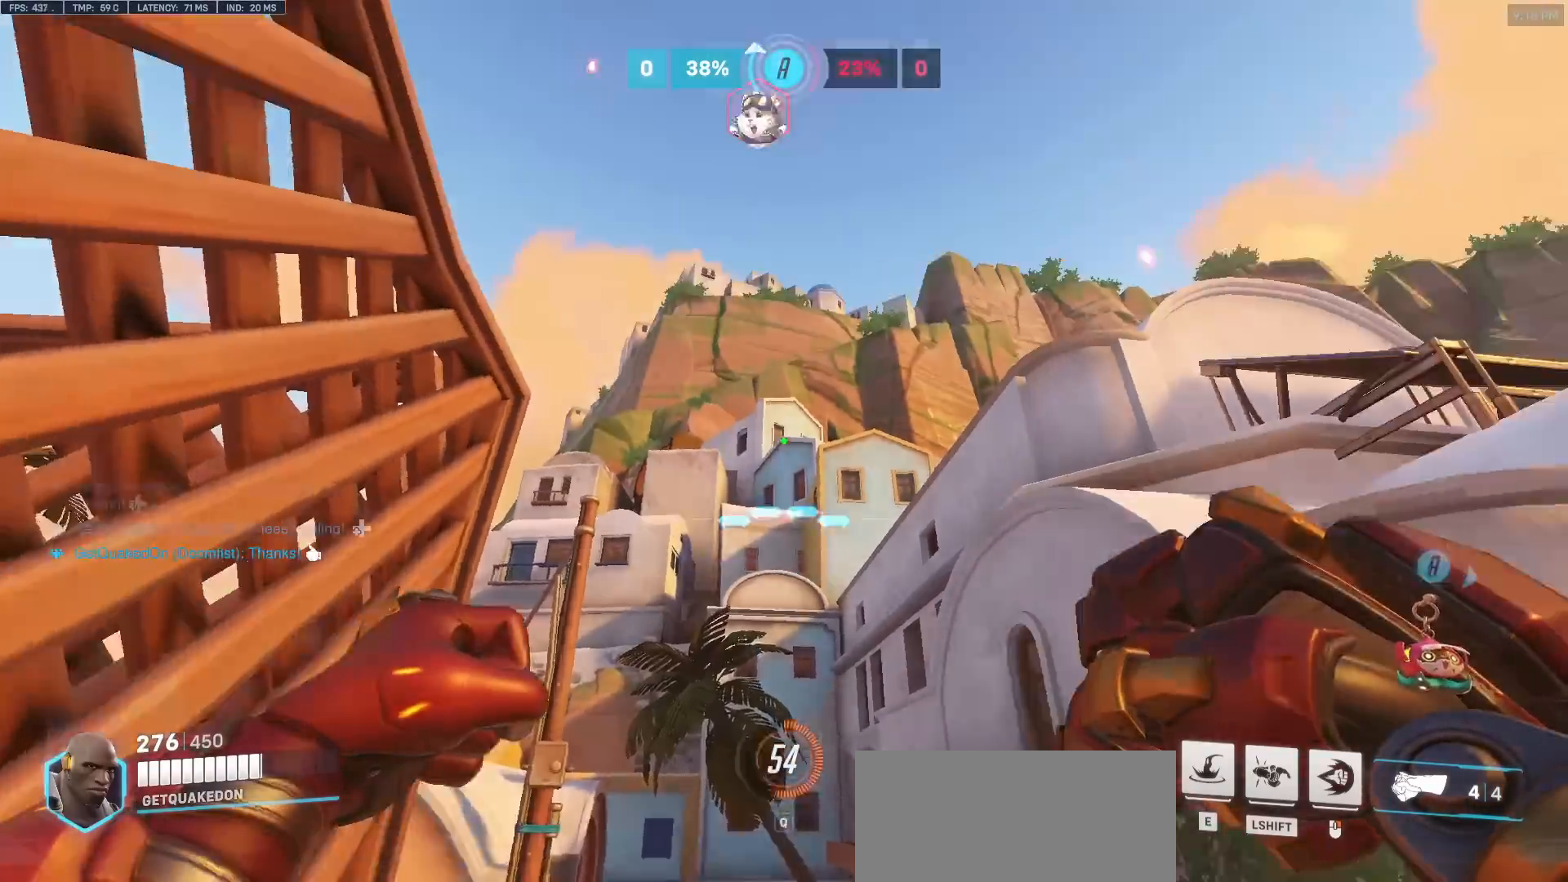
{"keys": [], "mouse": ["right"], "events": [[367, "mouse_right", "down"]]}
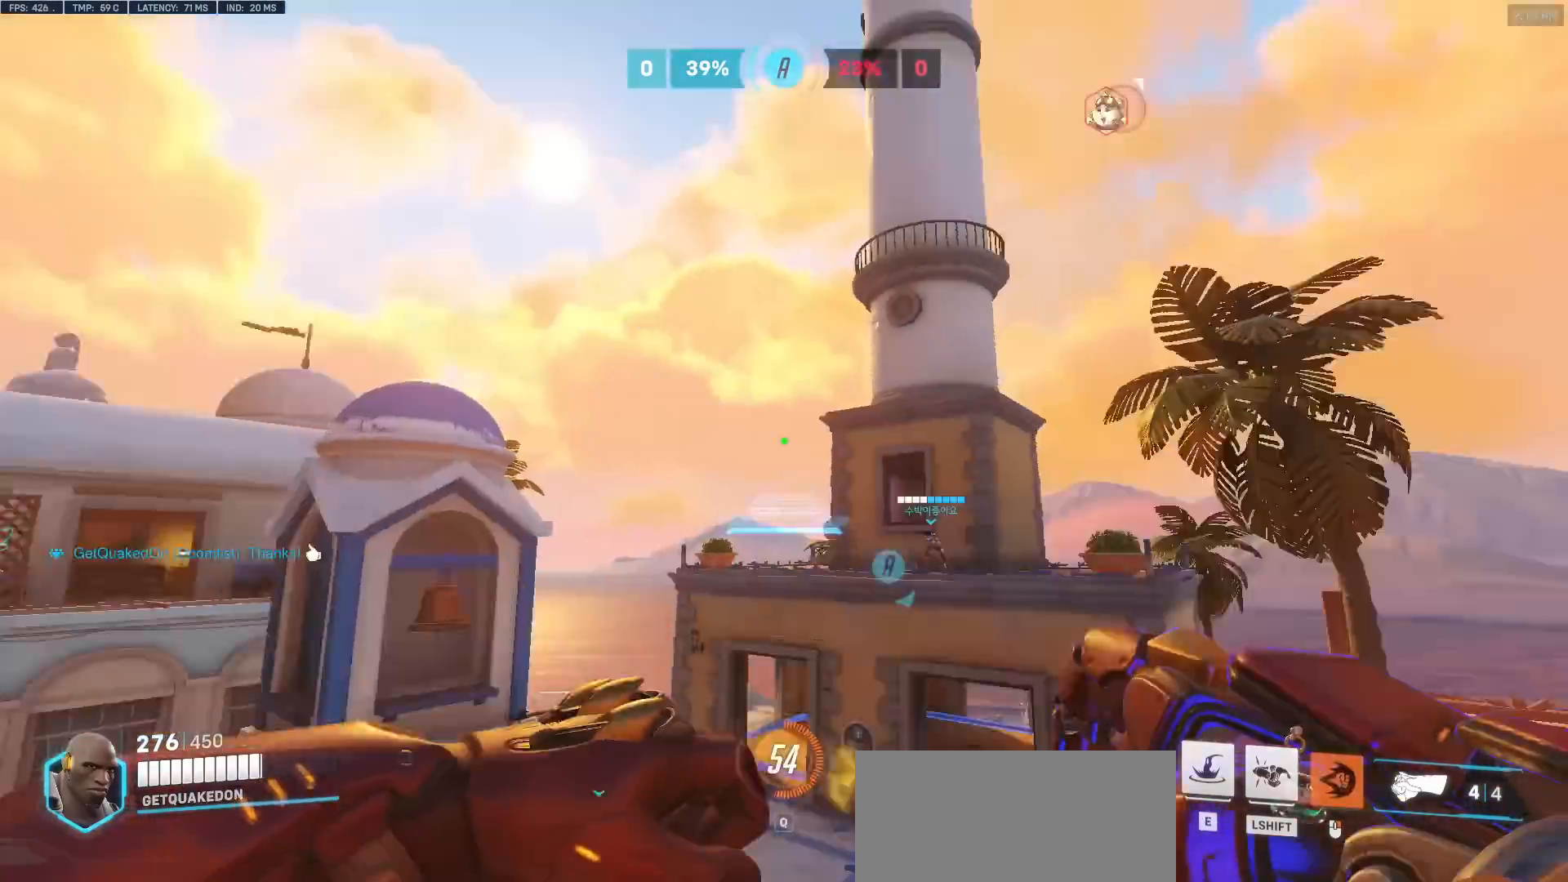
{"keys": [], "mouse": [], "events": [[67, "mouse_right", "up"]]}
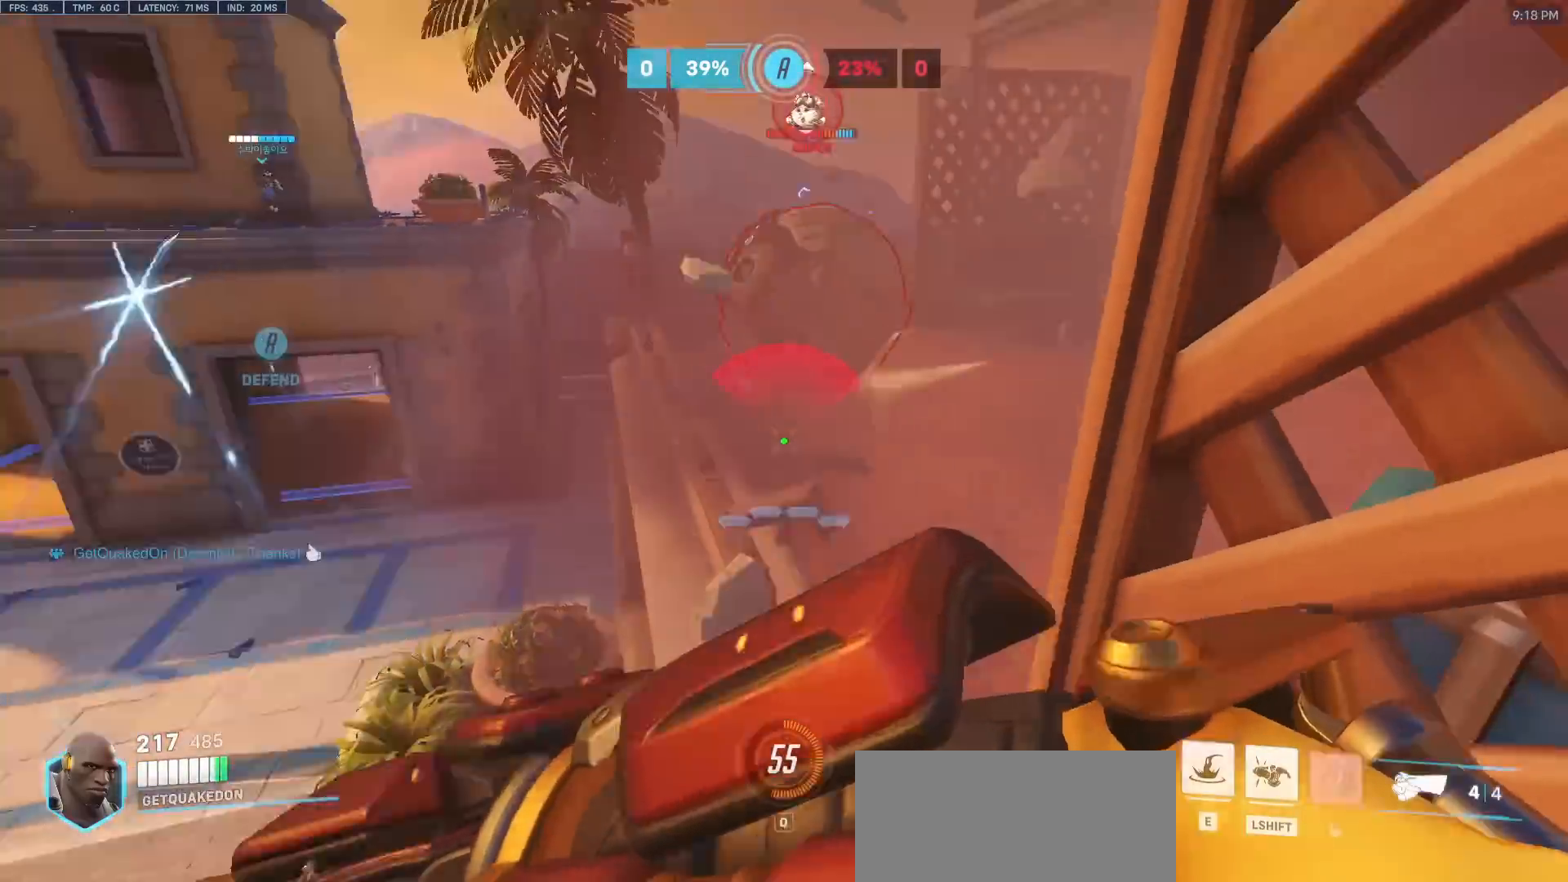
{"keys": [], "mouse": [], "events": [[83, "mouse_left", "down"], [217, "mouse_left", "up"], [367, "mouse_left", "down"], [500, "mouse_left", "up"]]}
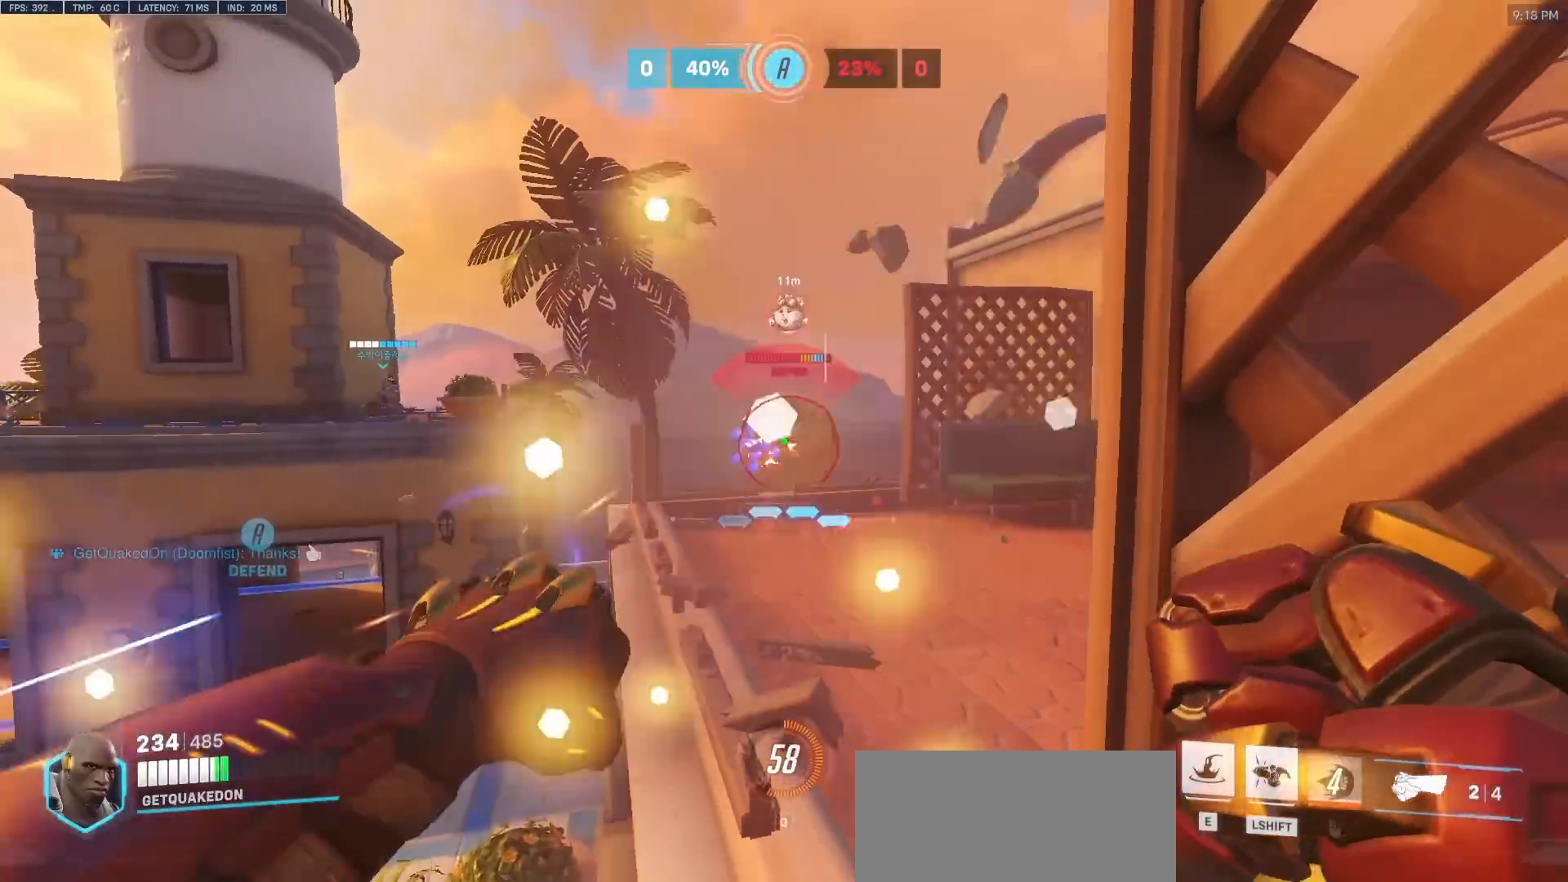
{"keys": [], "mouse": [], "events": [[50, "shift", "down"], [183, "shift", "up"]]}
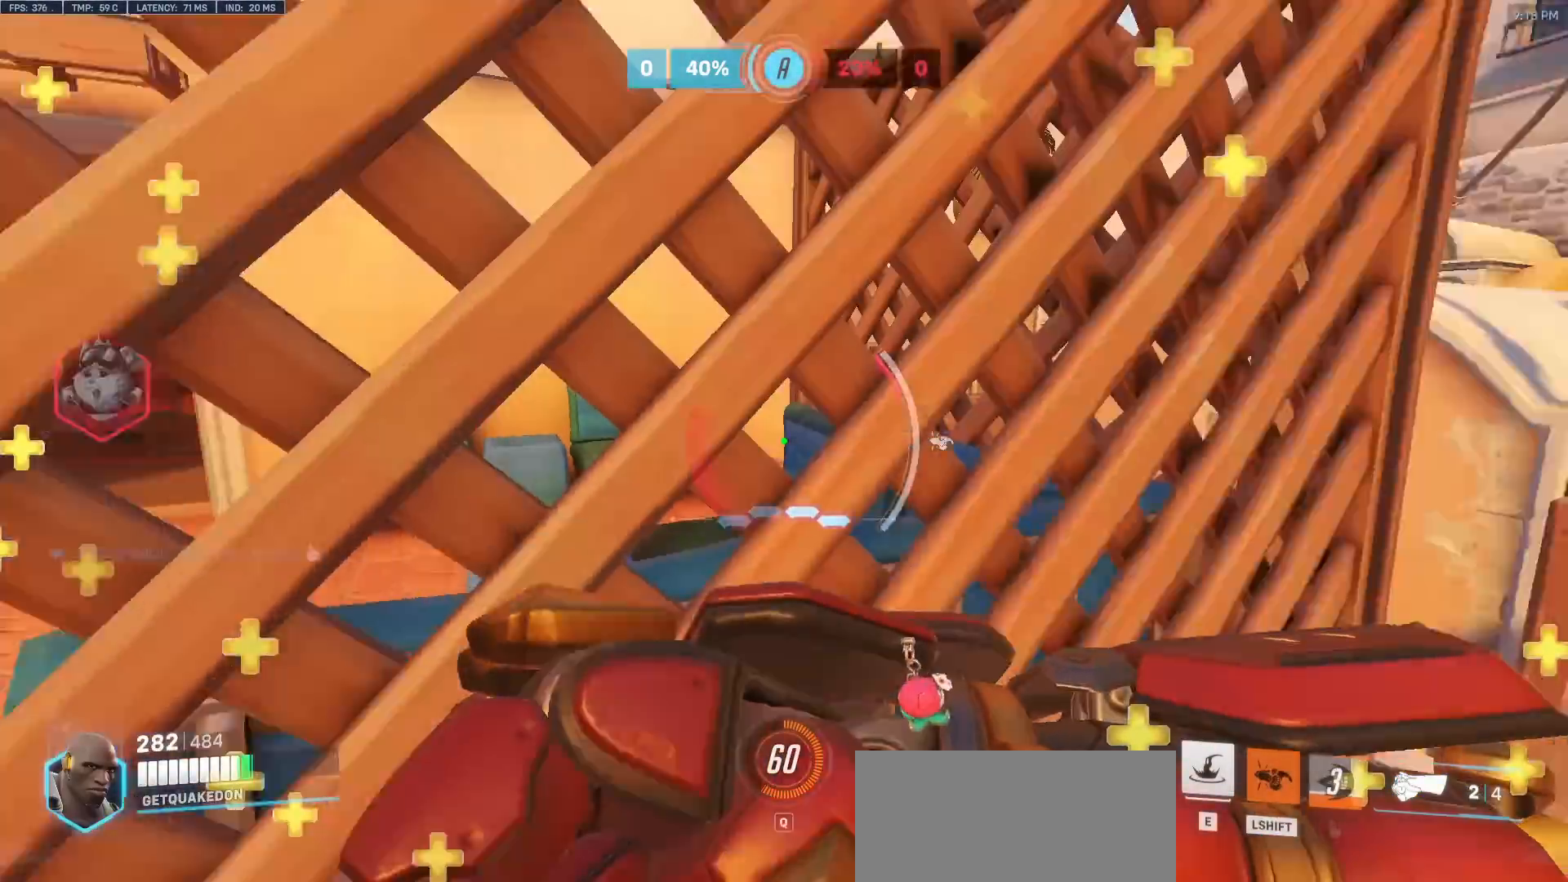
{"keys": [], "mouse": [], "events": []}
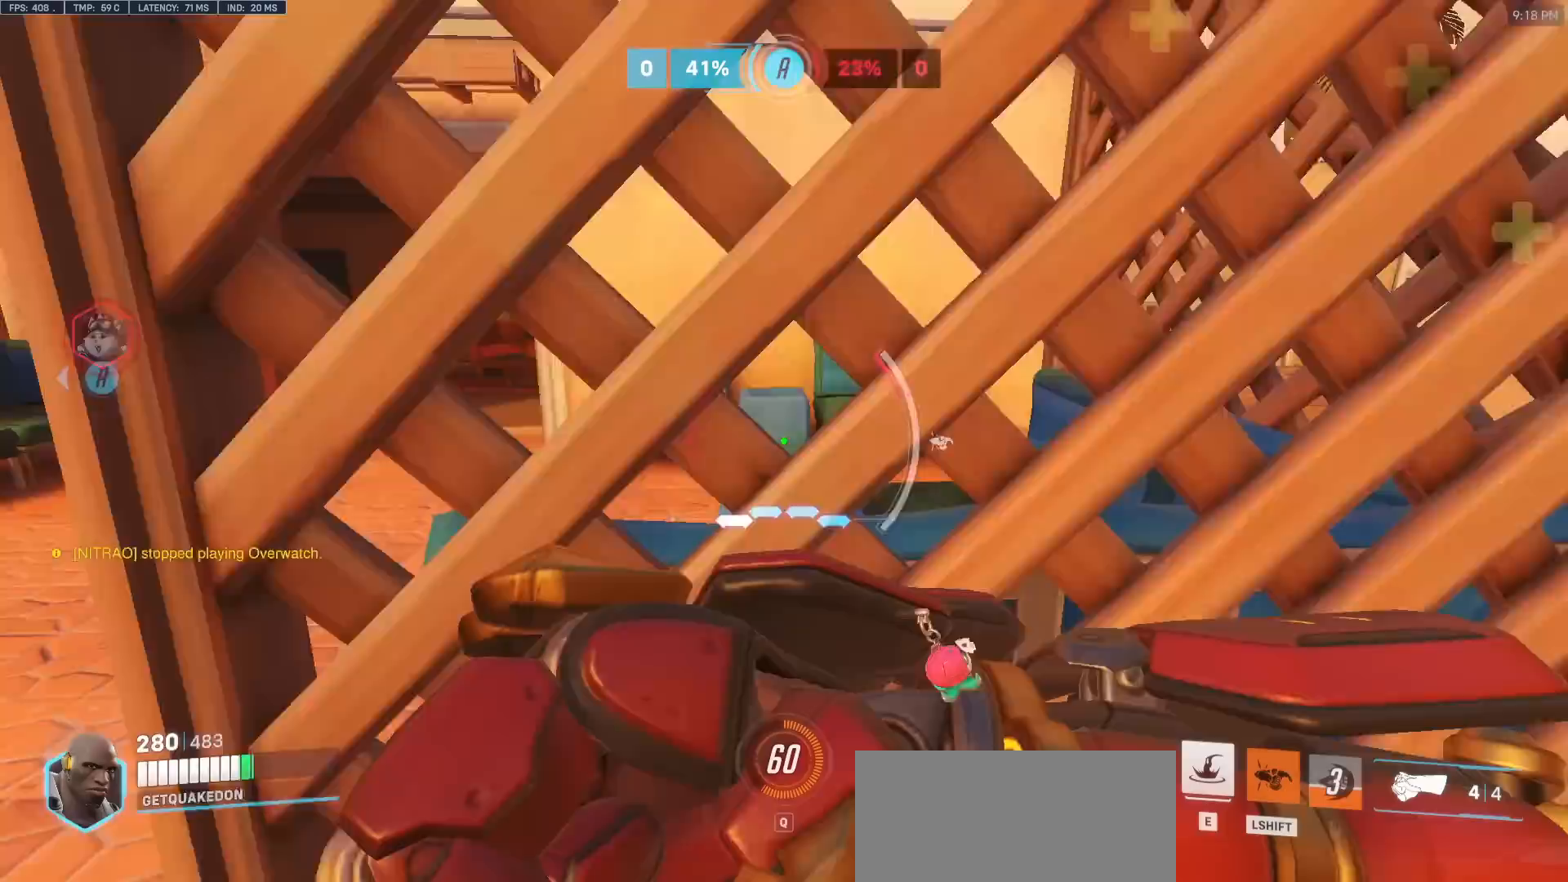
{"keys": [], "mouse": [], "events": []}
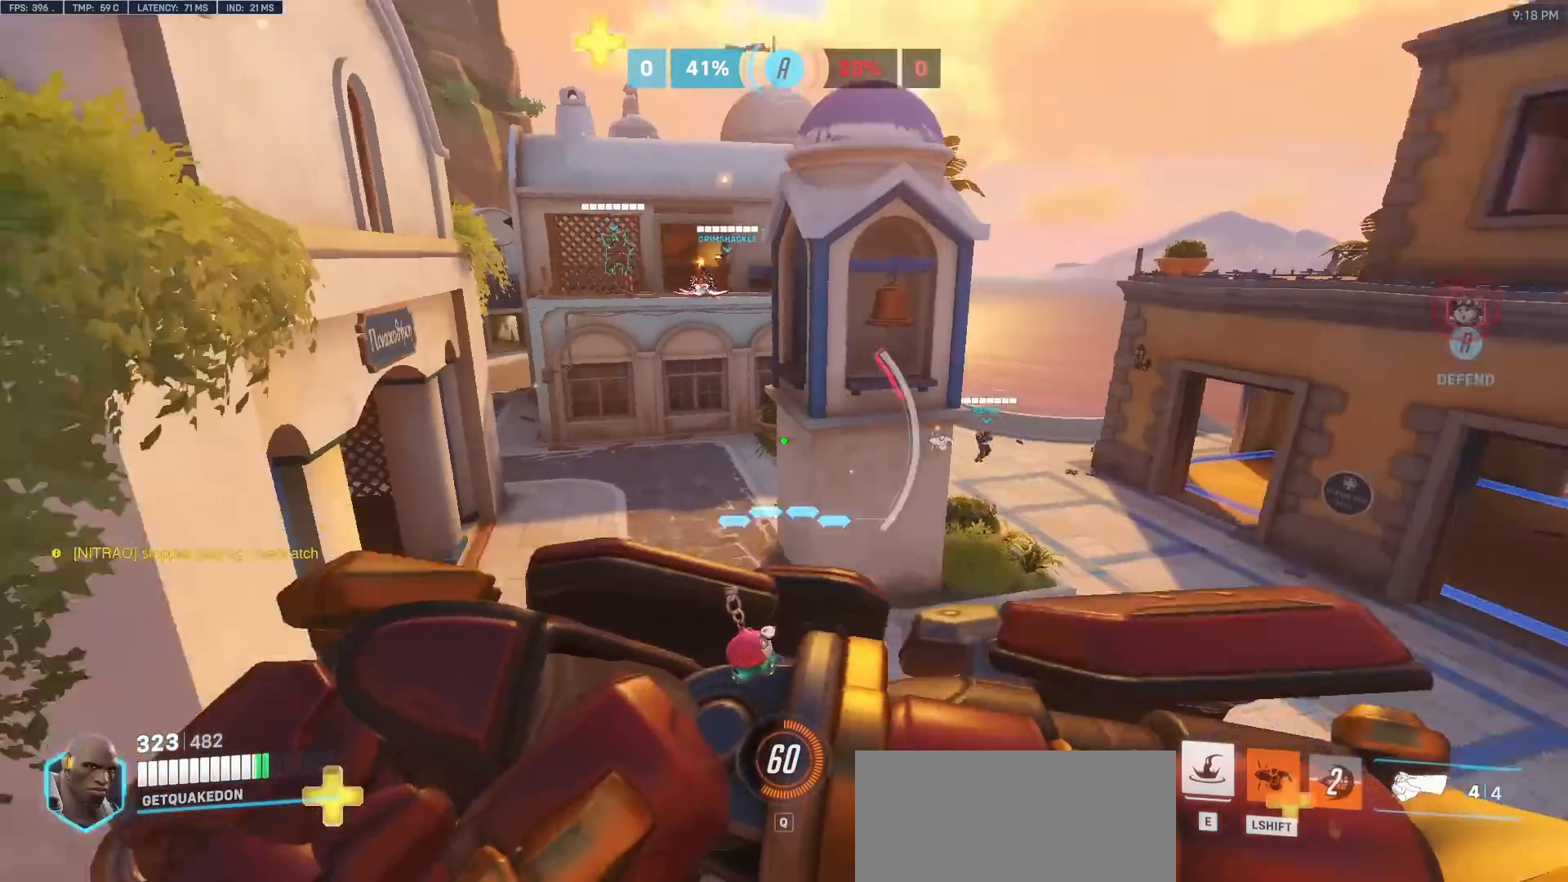
{"keys": [], "mouse": [], "events": []}
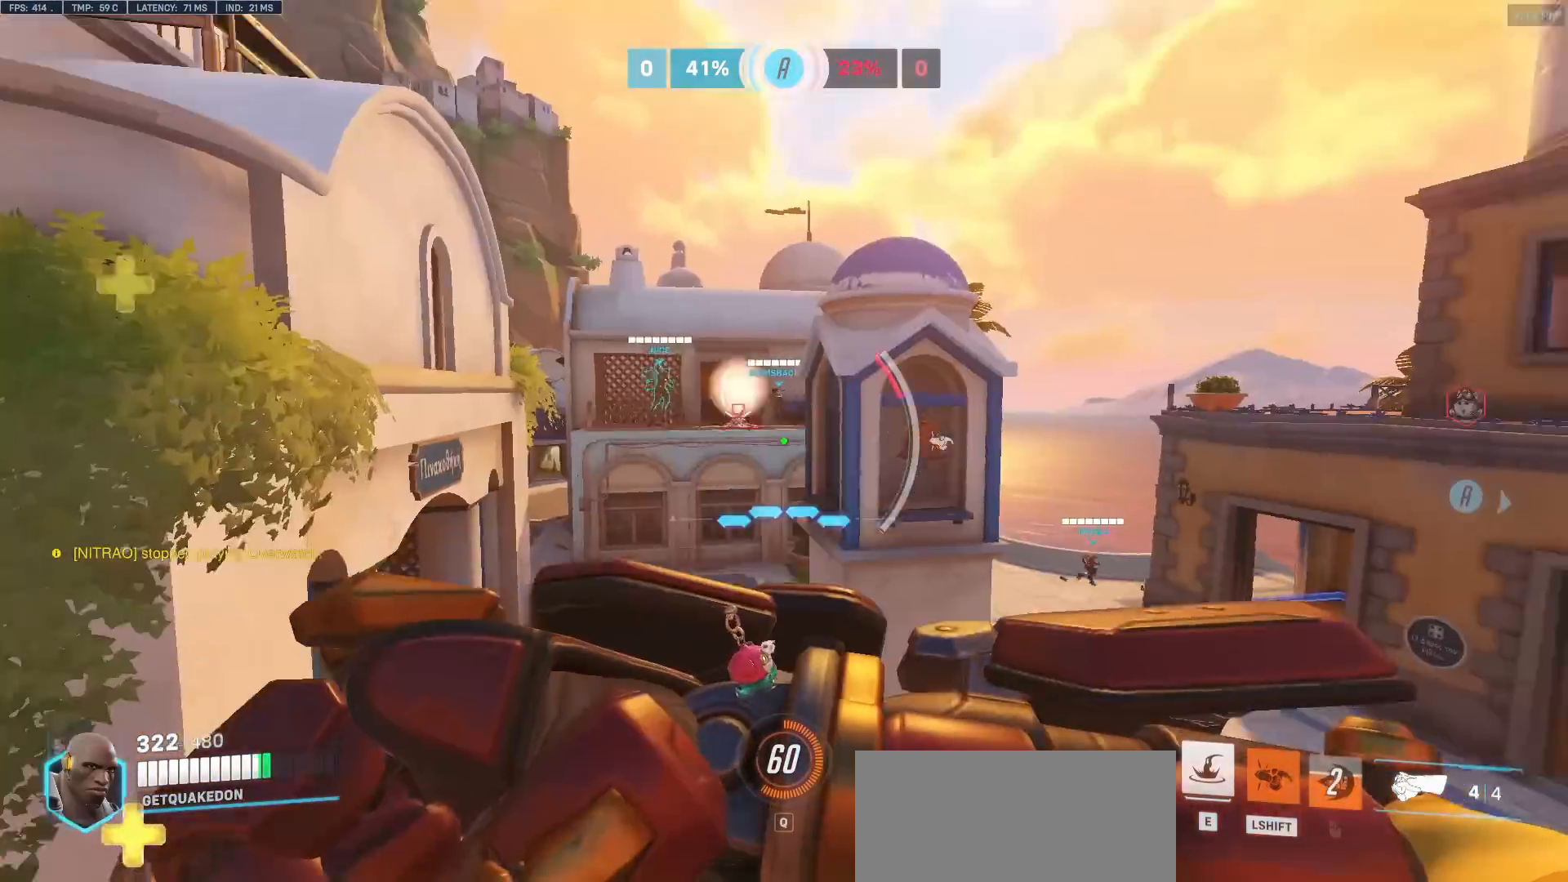
{"keys": [], "mouse": ["left"], "events": [[117, "shift", "down"], [250, "shift", "up"], [383, "mouse_left", "down"]]}
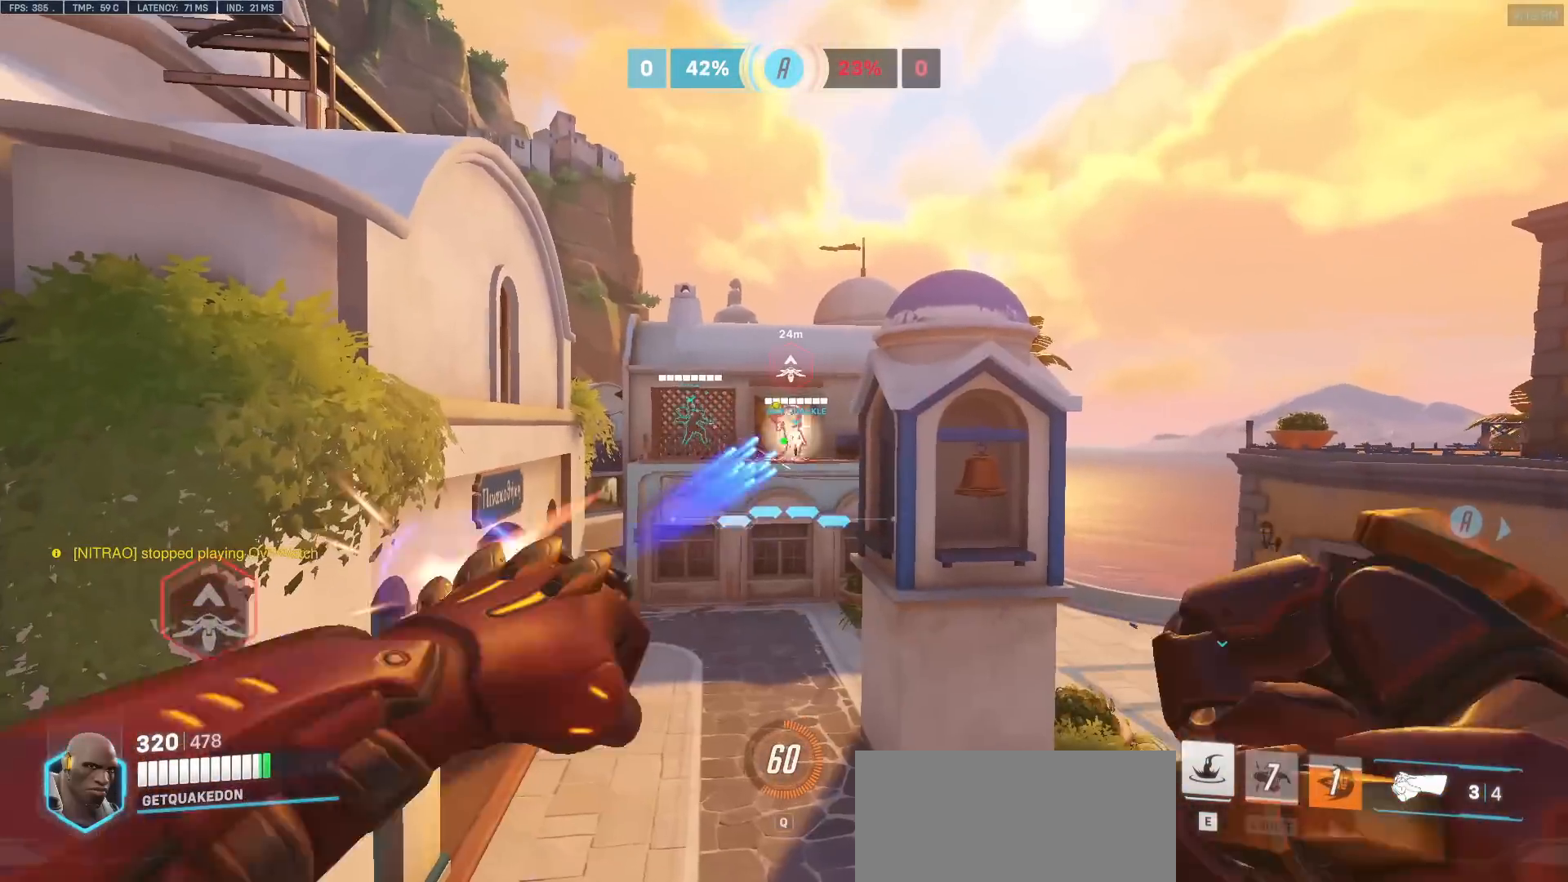
{"keys": ["d"], "mouse": ["left"], "events": [[450, "d", "down"]]}
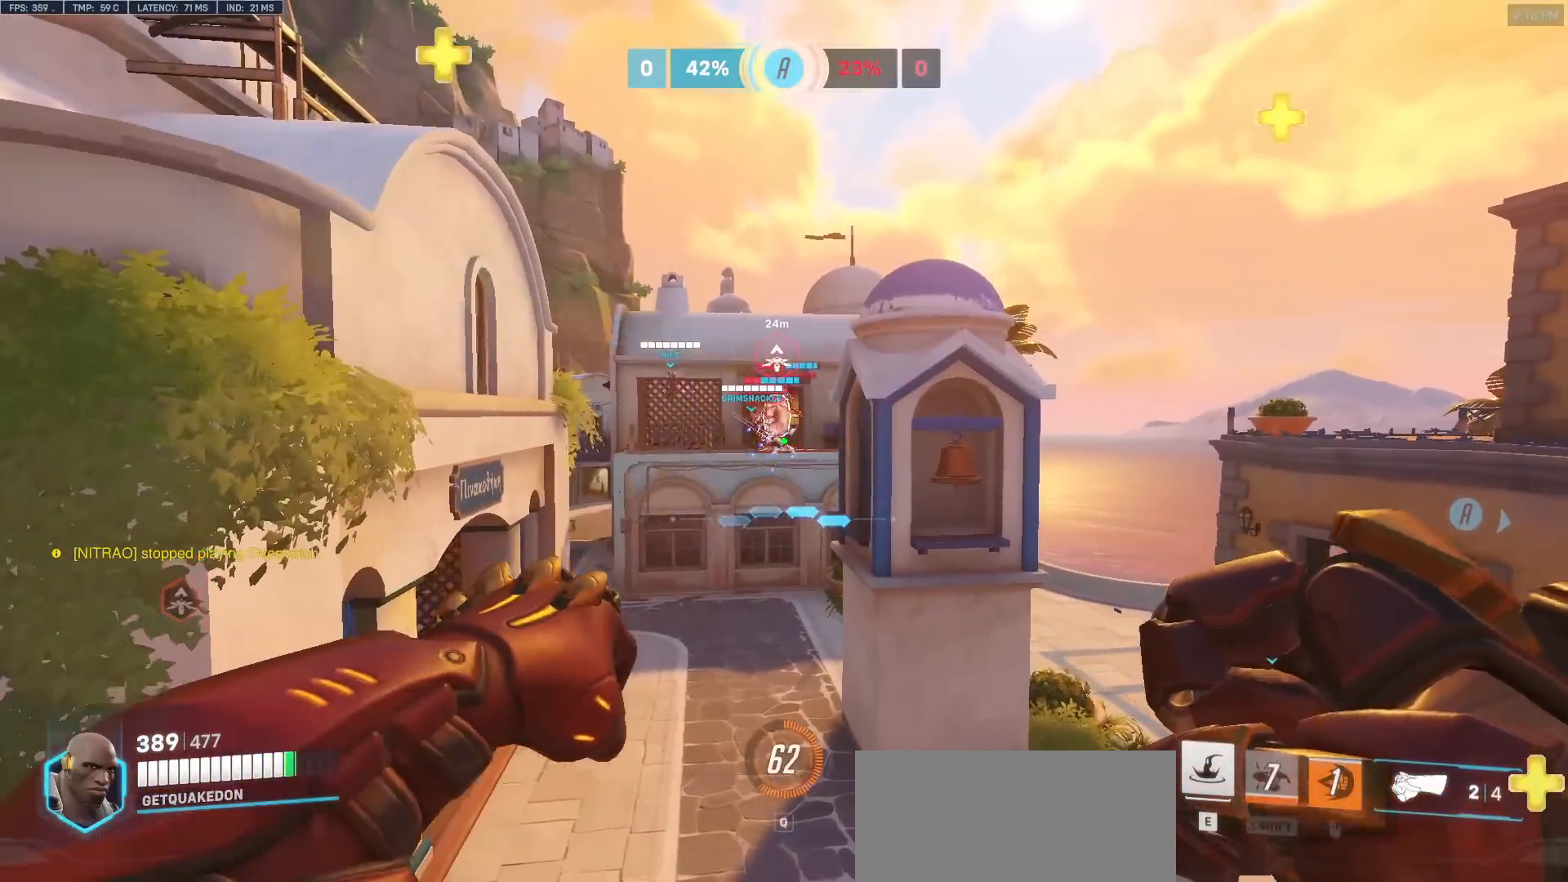
{"keys": ["a"], "mouse": ["left"], "events": [[100, "d", "up"], [333, "a", "down"]]}
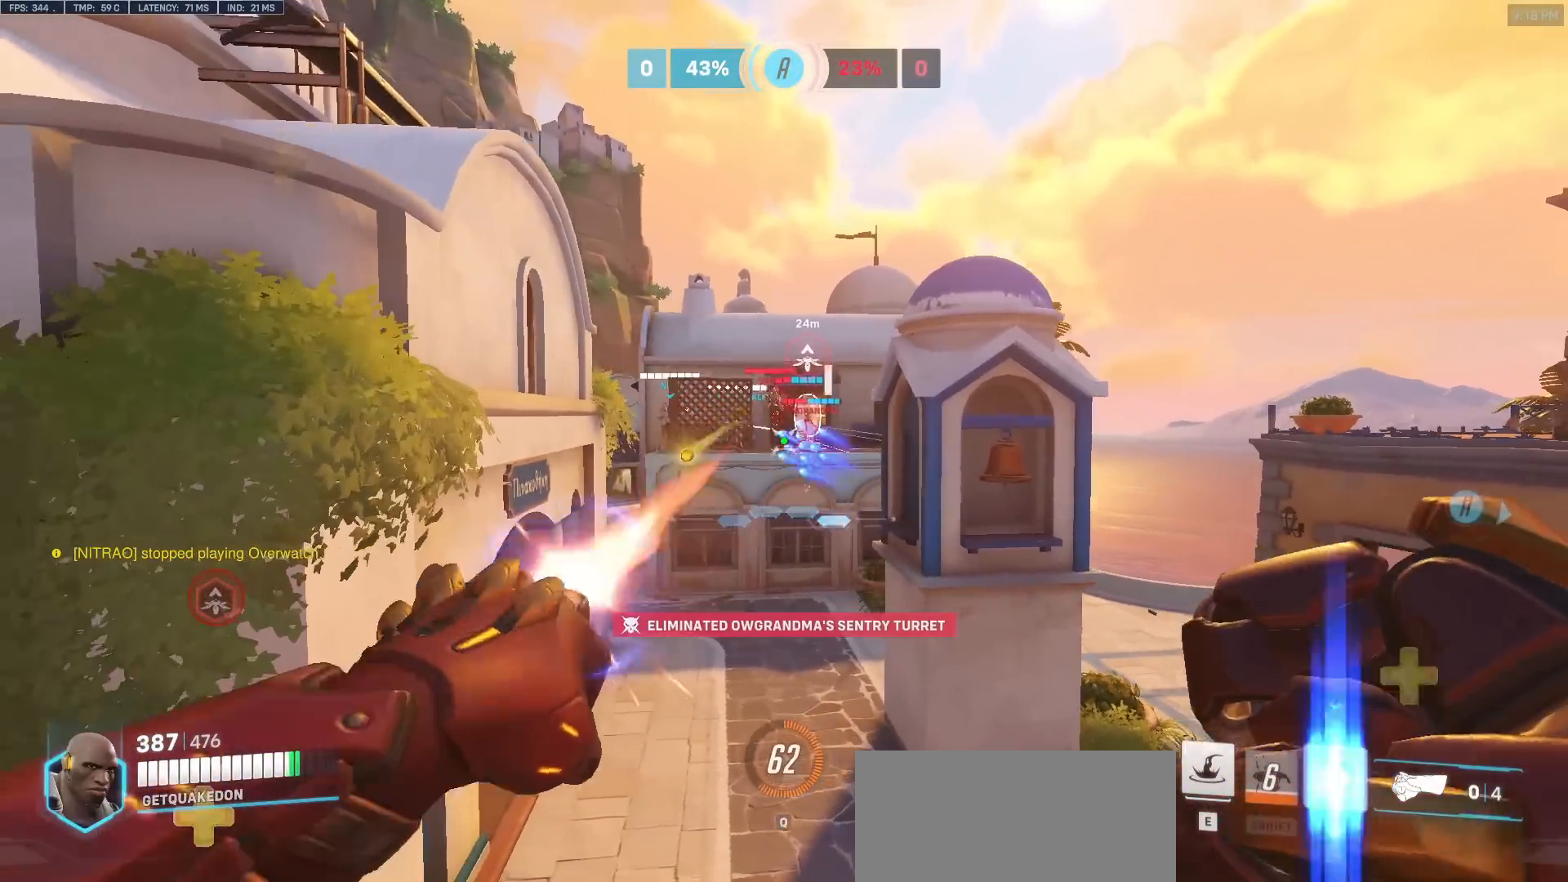
{"keys": ["w"], "mouse": [], "events": [[17, "a", "up"], [67, "d", "down"], [300, "d", "up"], [483, "mouse_left", "up"], [483, "w", "down"]]}
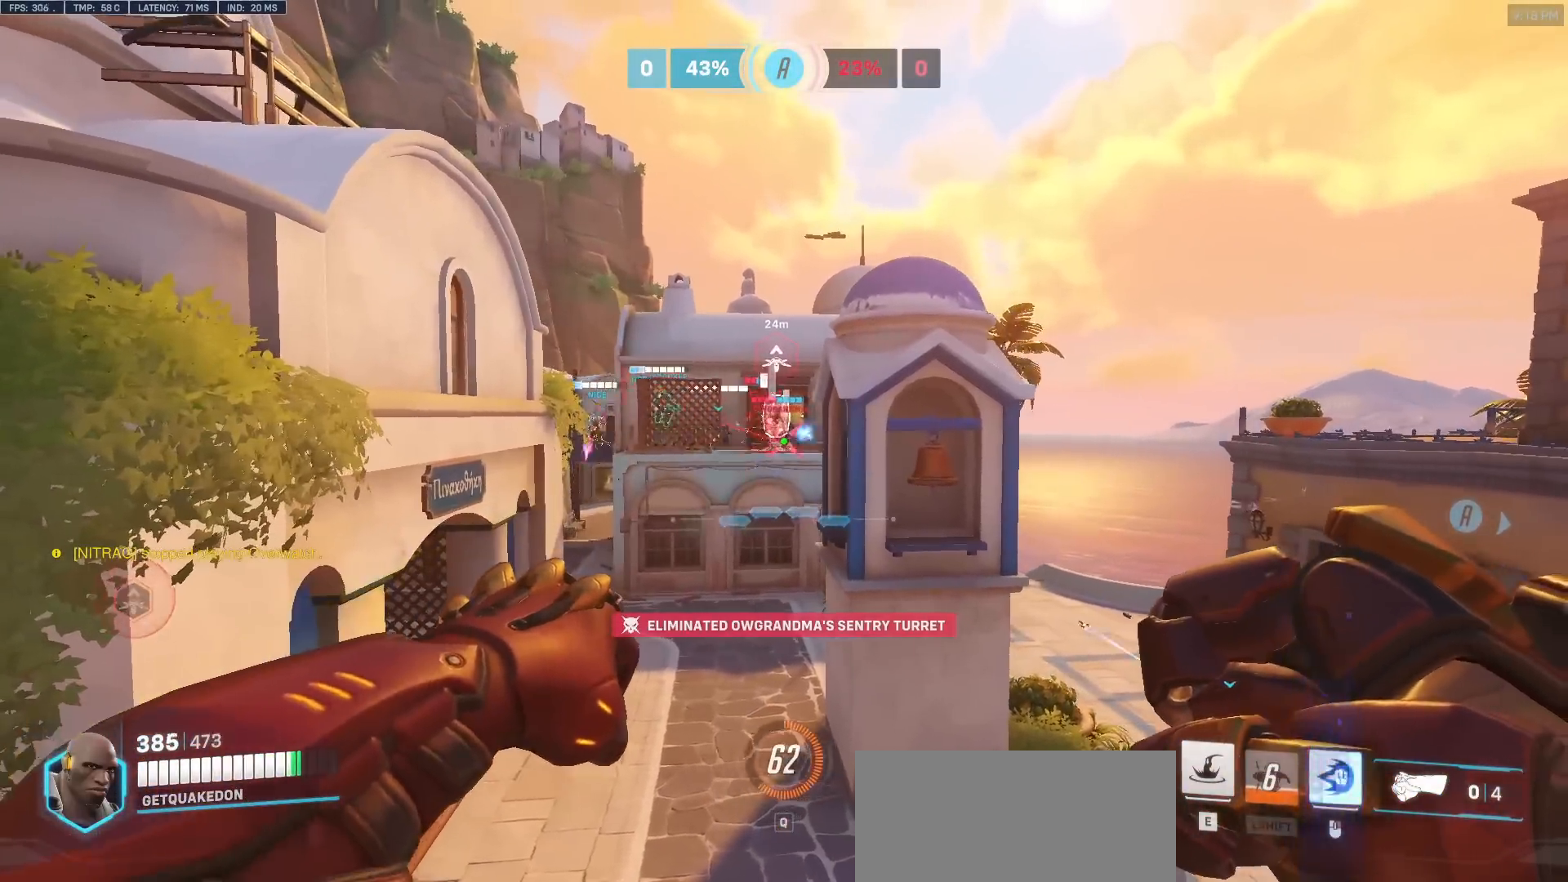
{"keys": ["w"], "mouse": ["right"], "events": [[83, "space", "down"], [133, "space", "up"], [217, "e", "down"], [317, "e", "up"], [317, "mouse_right", "down"]]}
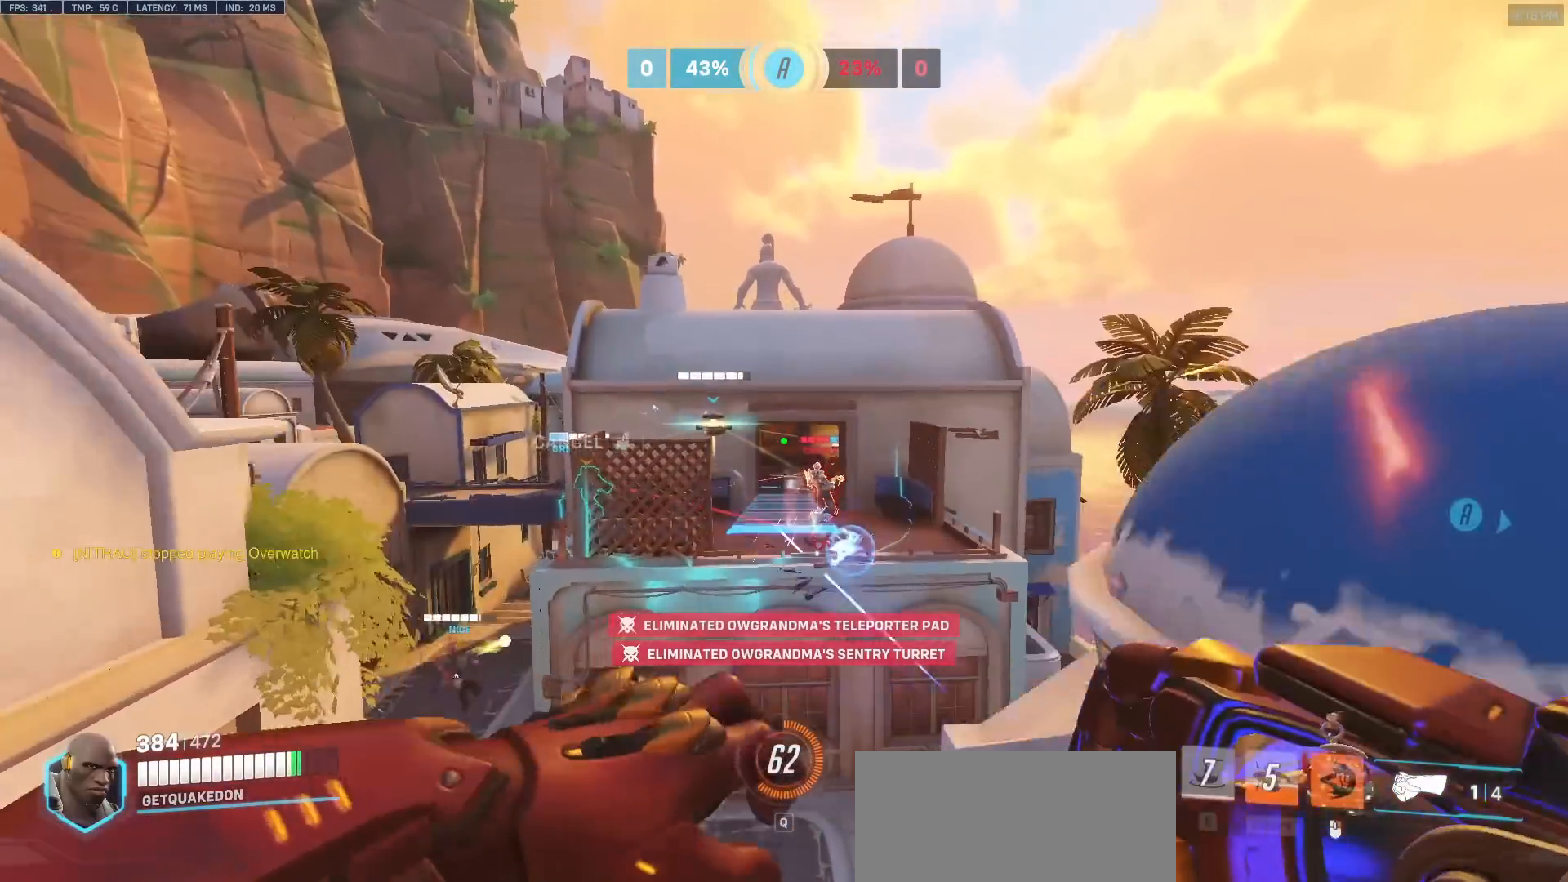
{"keys": [], "mouse": ["right"], "events": [[283, "d", "down"], [383, "d", "up"], [467, "w", "up"]]}
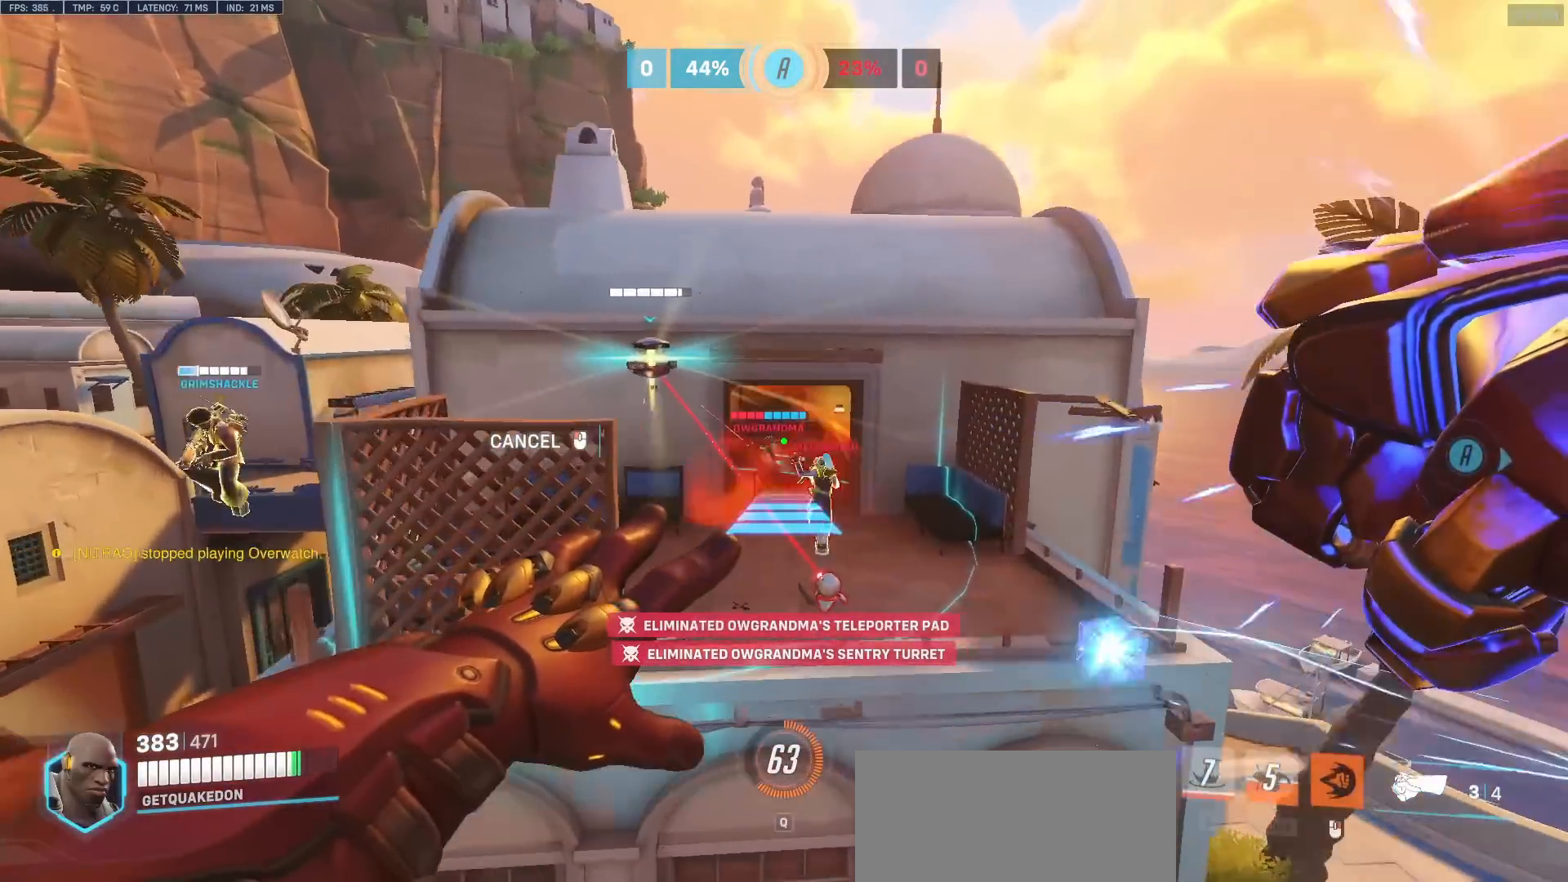
{"keys": ["w"], "mouse": [], "events": [[17, "w", "down"], [67, "d", "down"], [200, "d", "up"], [300, "d", "down"], [350, "d", "up"], [350, "mouse_right", "up"]]}
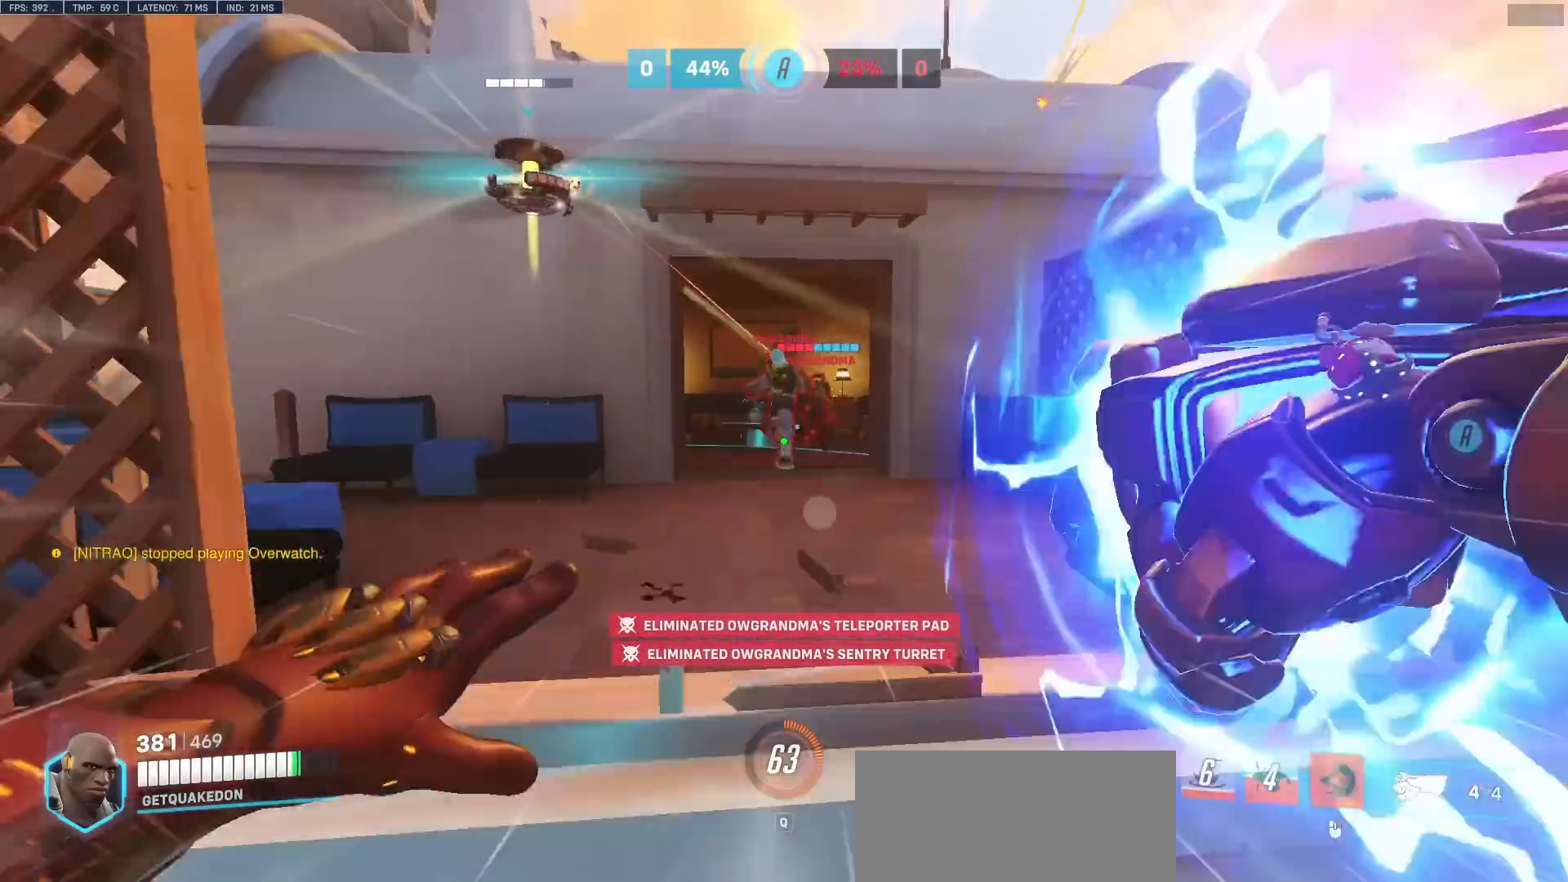
{"keys": ["w"], "mouse": ["left"], "events": [[500, "mouse_left", "down"]]}
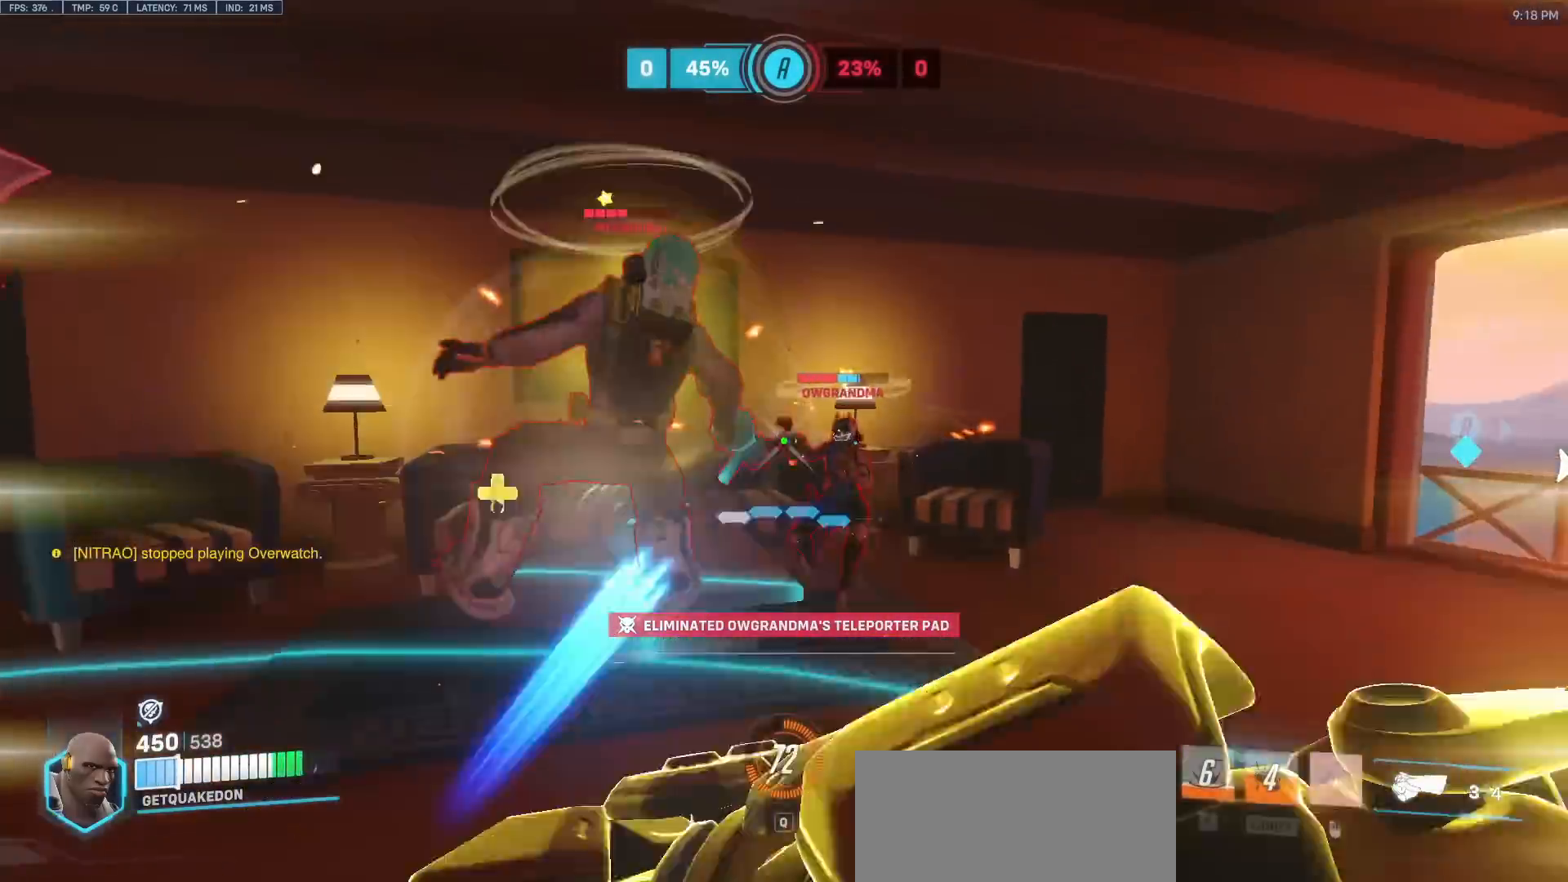
{"keys": ["melee", "s"], "mouse": ["left"], "events": [[50, "a", "down"], [100, "a", "up"], [133, "d", "down"], [183, "d", "up"], [183, "mouse_left", "up"], [333, "mouse_left", "down"], [333, "w", "up"], [417, "melee", "down"], [467, "s", "down"]]}